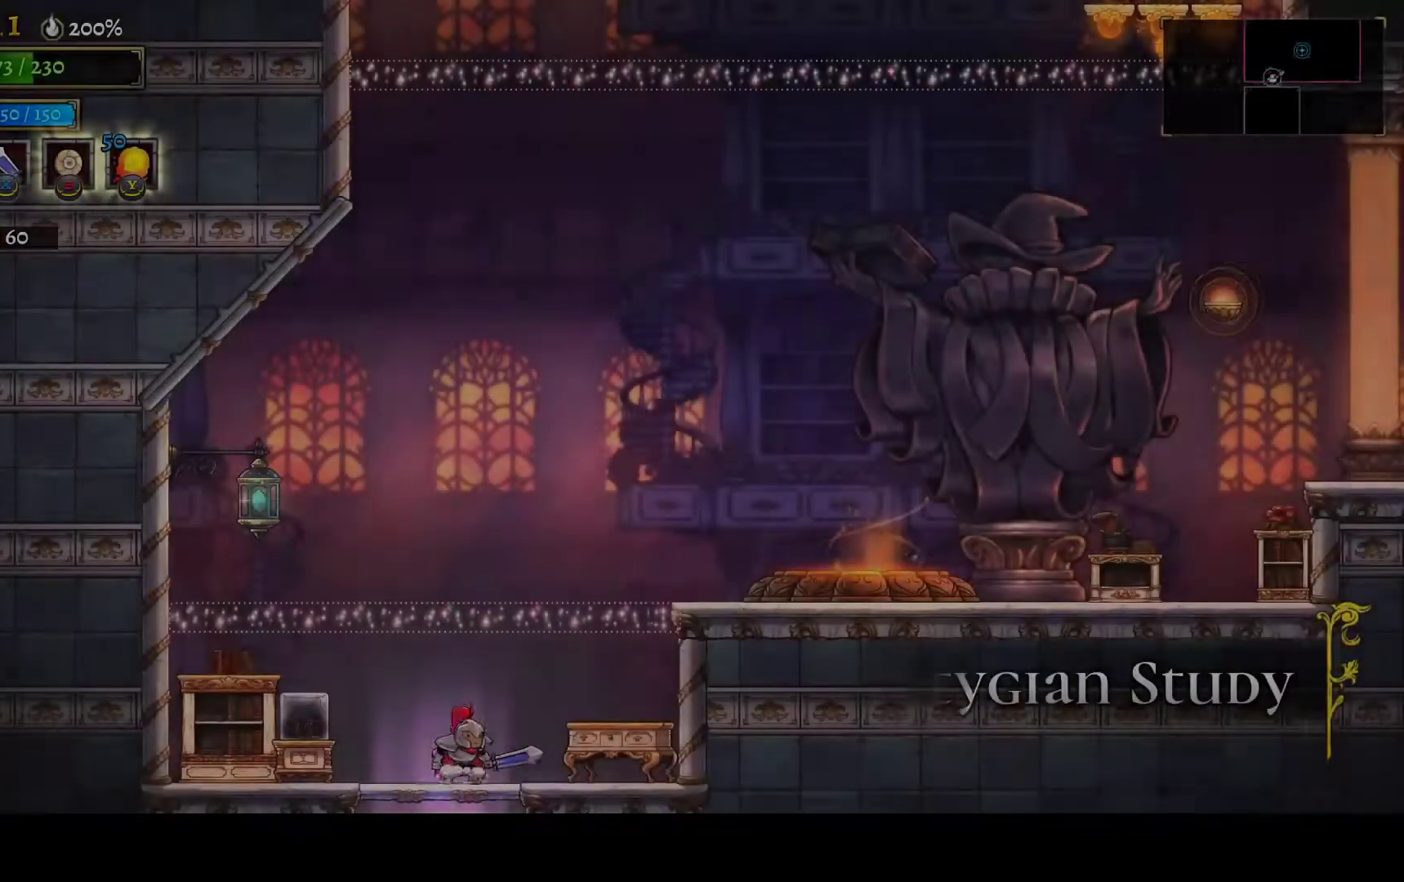
Gameplay with a controller (Xbox layout); each line is a JSON object with the inputs held at the frame after it. "events" lists button and stick changes between this image and that frame as [ms after this image, input, new state], when the widget could be followed in between. This document gives stick clicks only as held states, not as events.
{"buttons": ["DPAD_DOWN"], "left_stick": "center", "right_stick": "center", "events": [[350, "DPAD_DOWN", "down"]]}
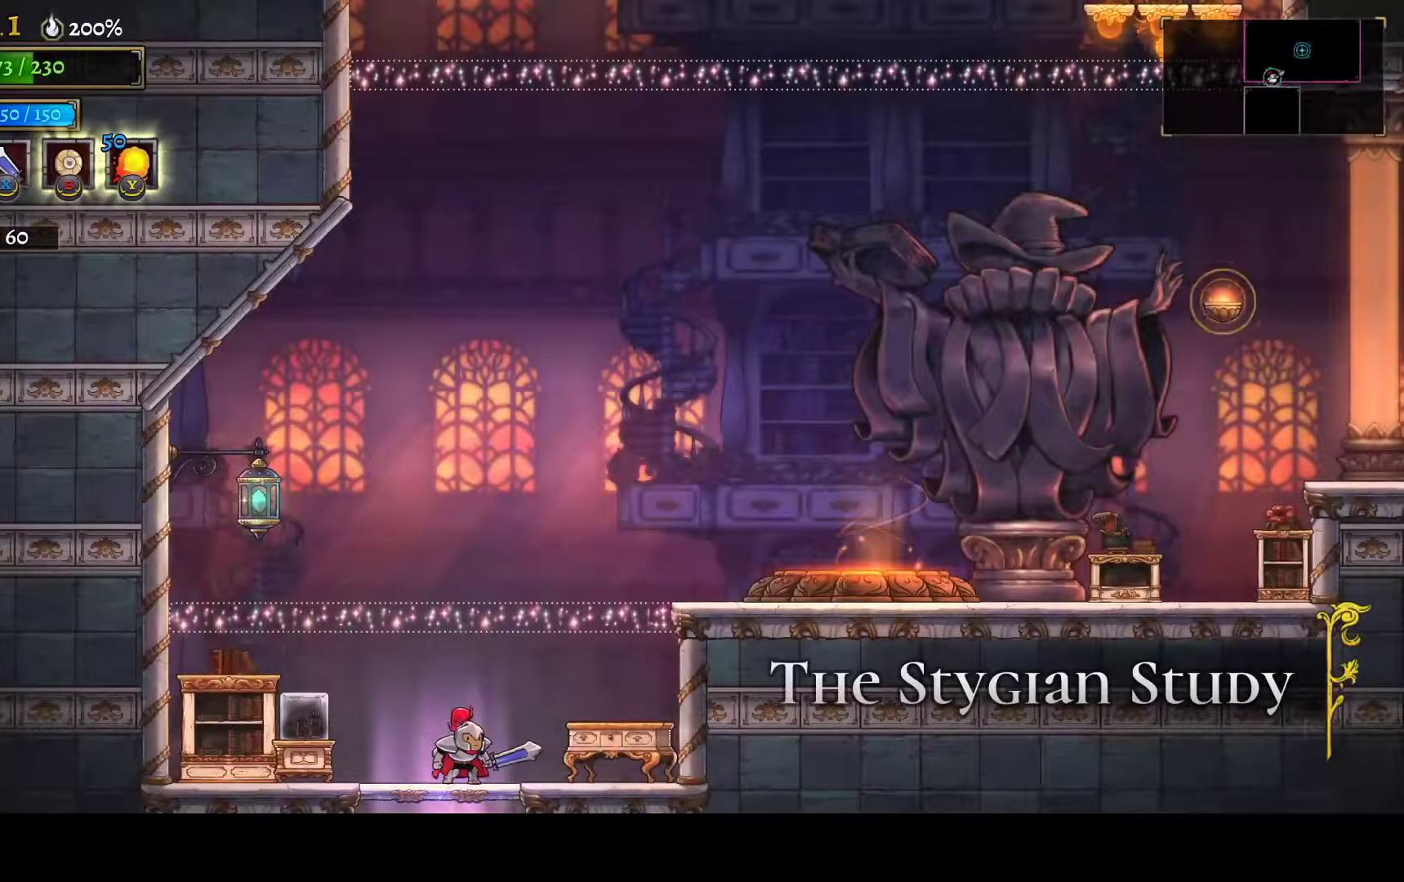
{"buttons": [], "left_stick": "center", "right_stick": "center", "events": [[83, "A", "down"], [217, "A", "up"], [333, "DPAD_DOWN", "up"]]}
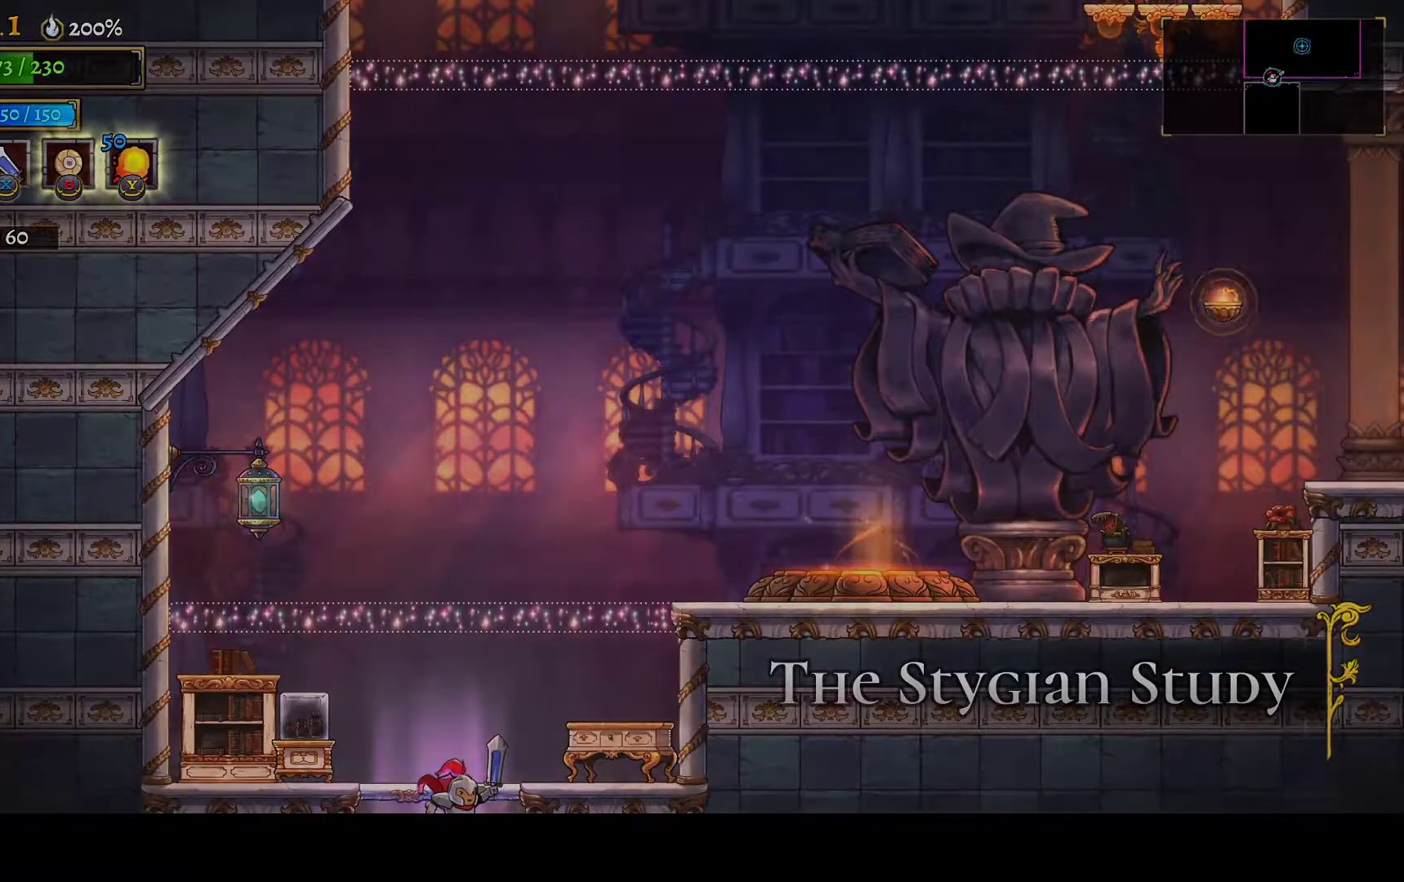
{"buttons": [], "left_stick": "center", "right_stick": "center", "events": []}
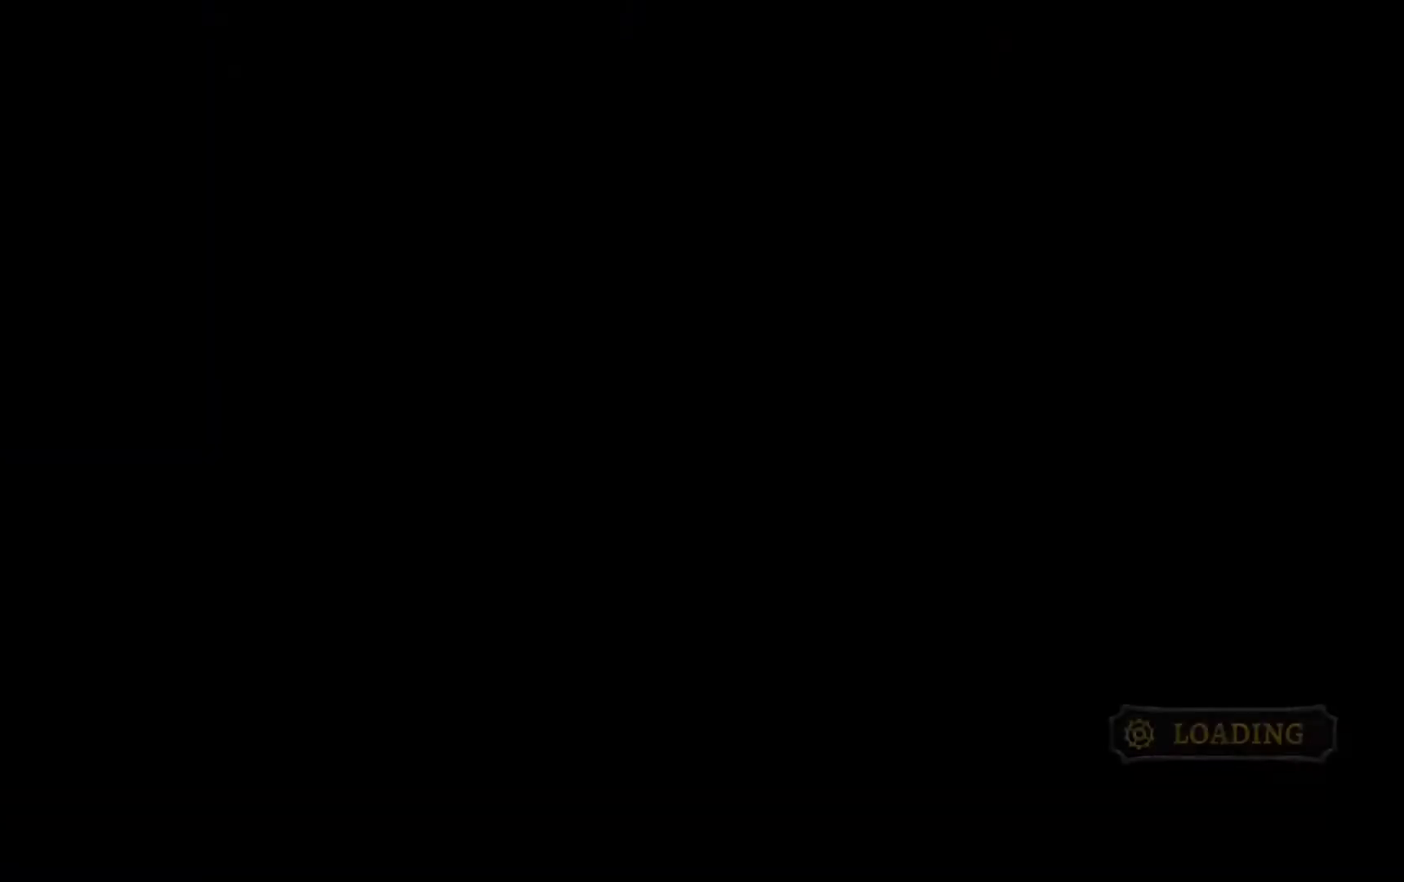
{"buttons": [], "left_stick": "center", "right_stick": "center", "events": []}
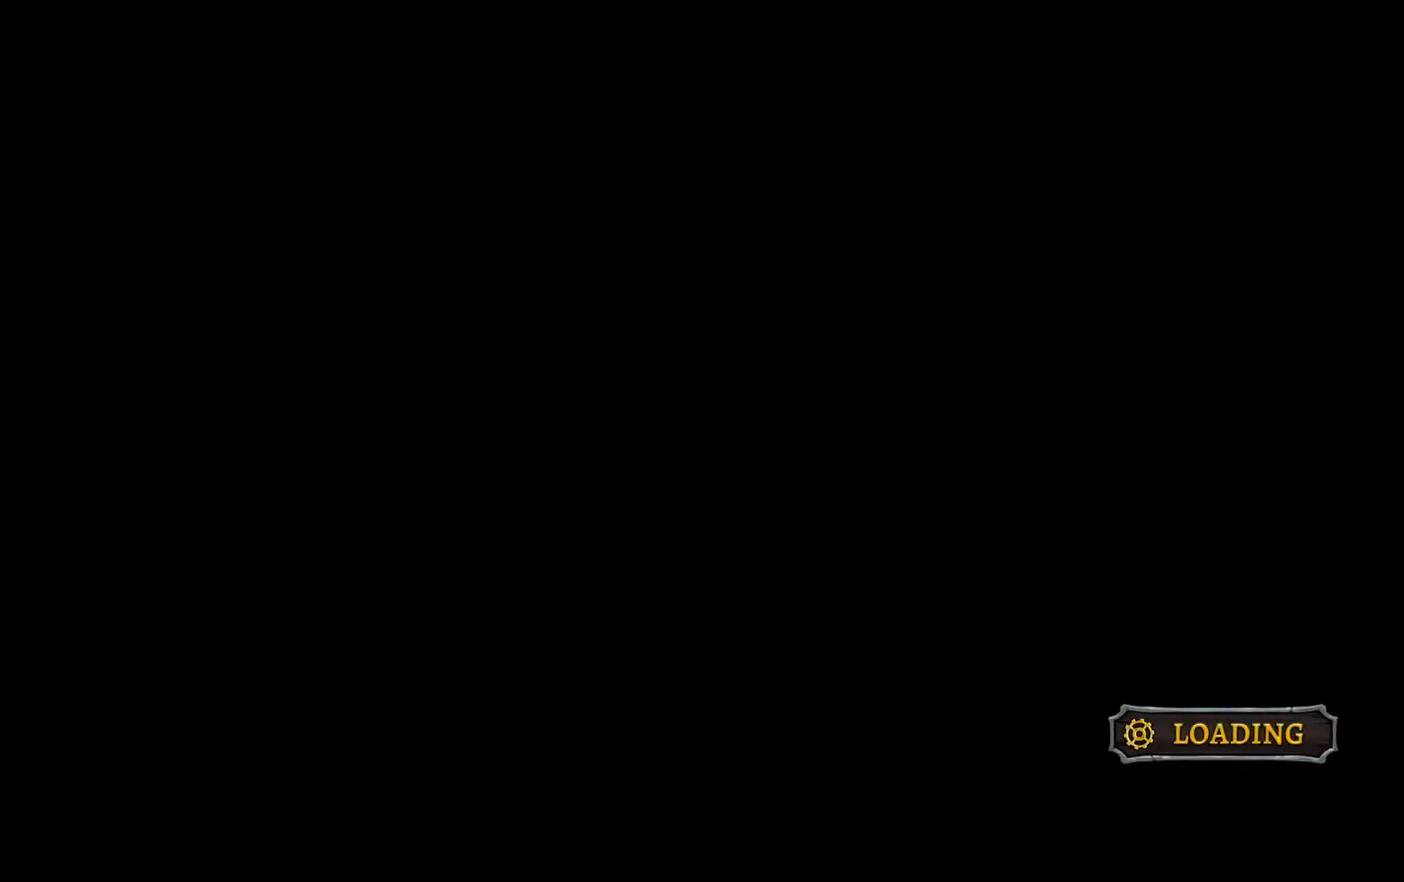
{"buttons": [], "left_stick": "center", "right_stick": "center", "events": []}
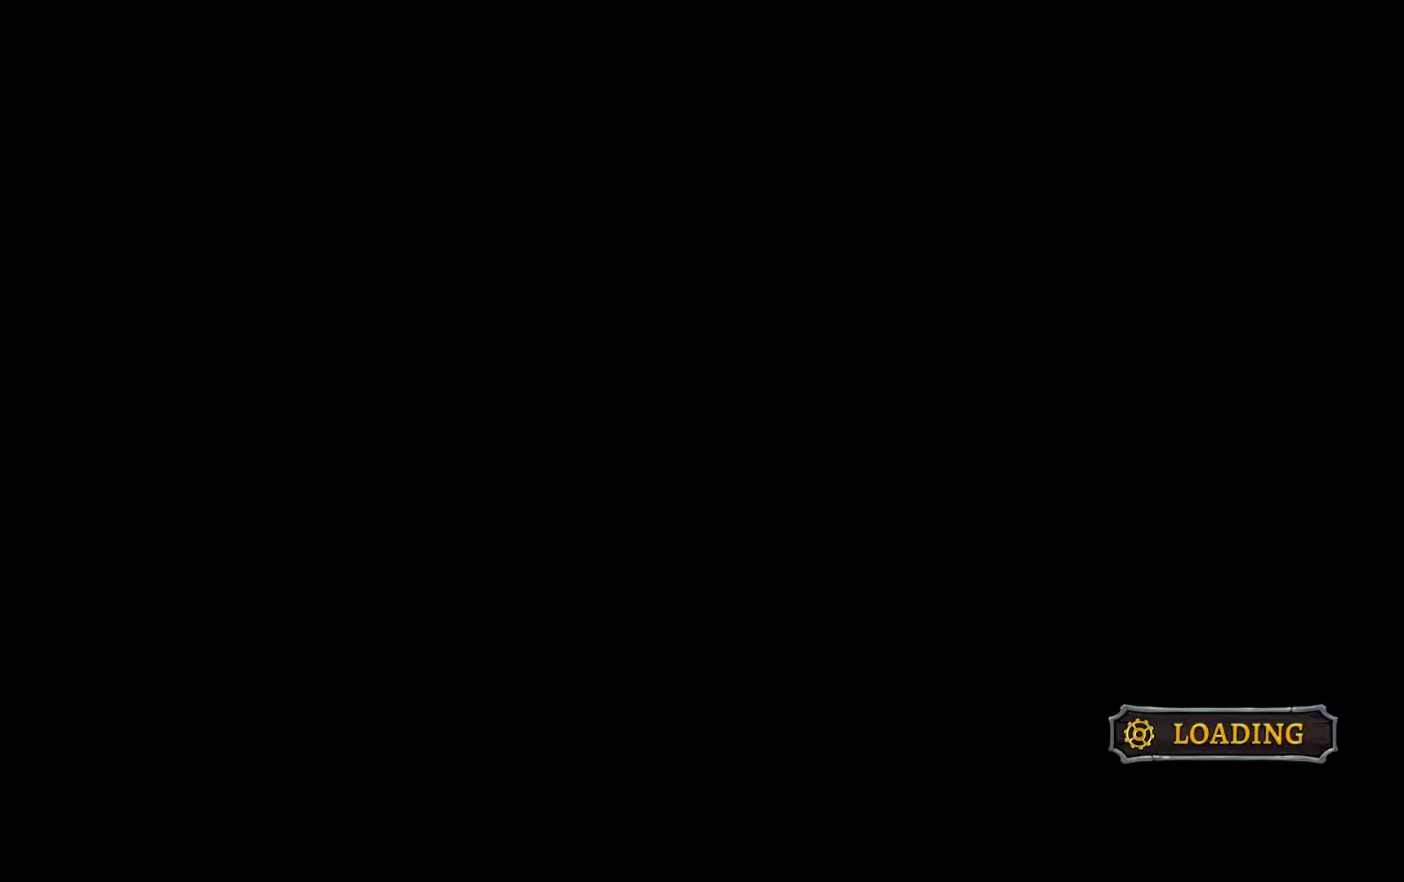
{"buttons": [], "left_stick": "center", "right_stick": "center", "events": []}
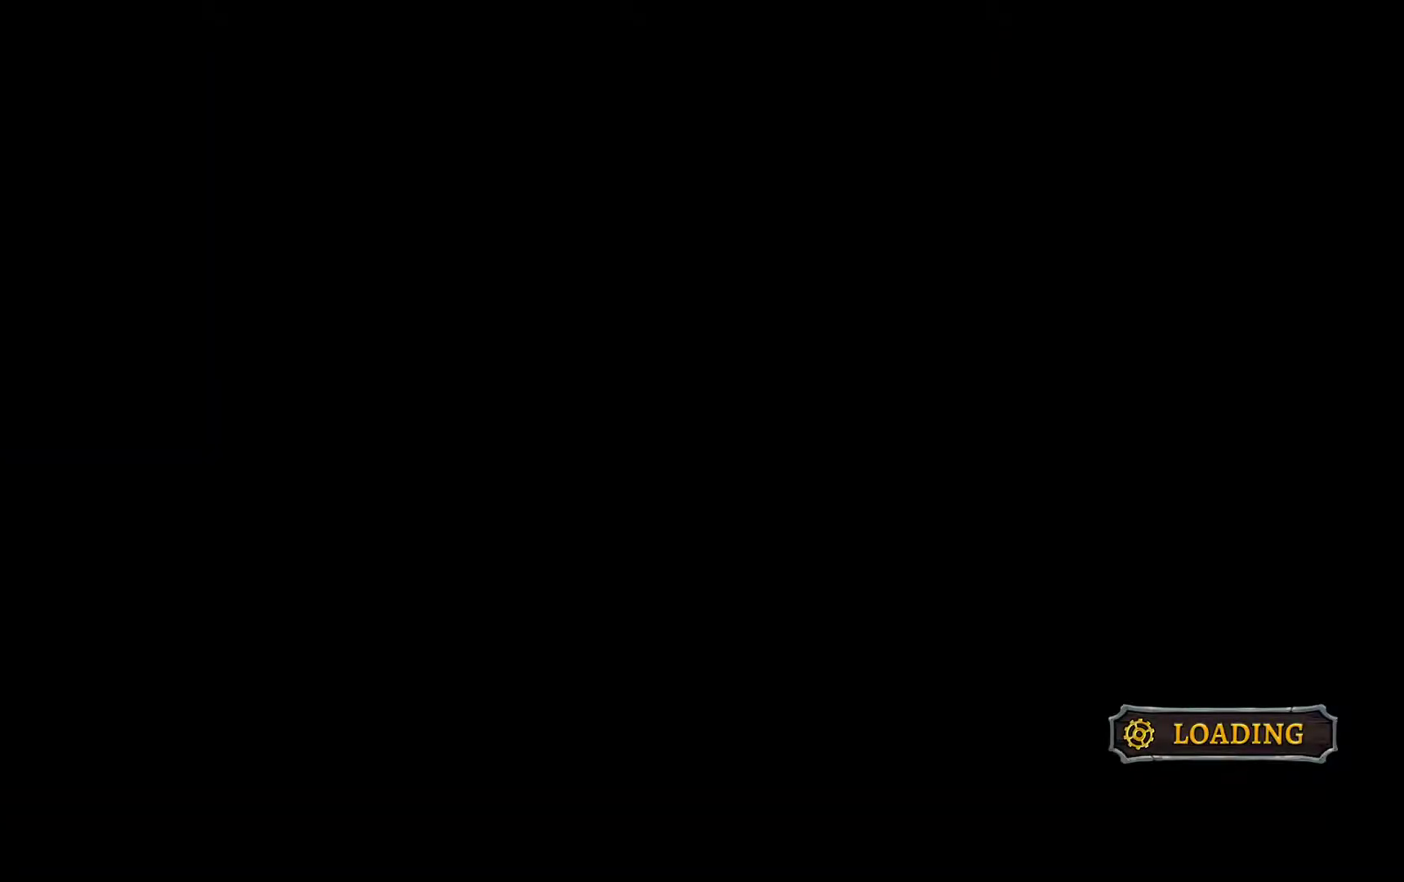
{"buttons": [], "left_stick": "center", "right_stick": "center", "events": []}
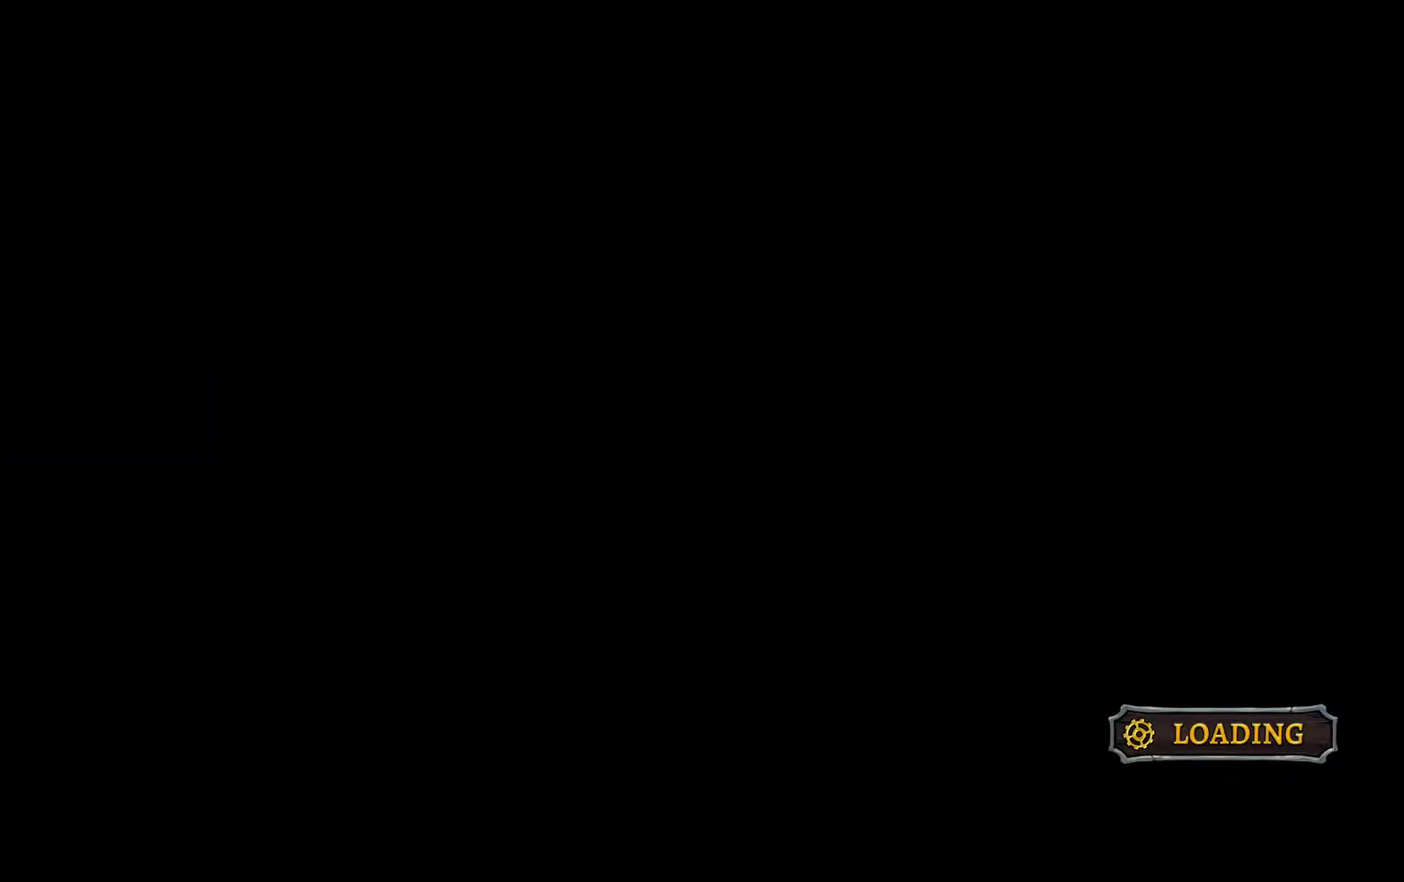
{"buttons": [], "left_stick": "center", "right_stick": "center", "events": []}
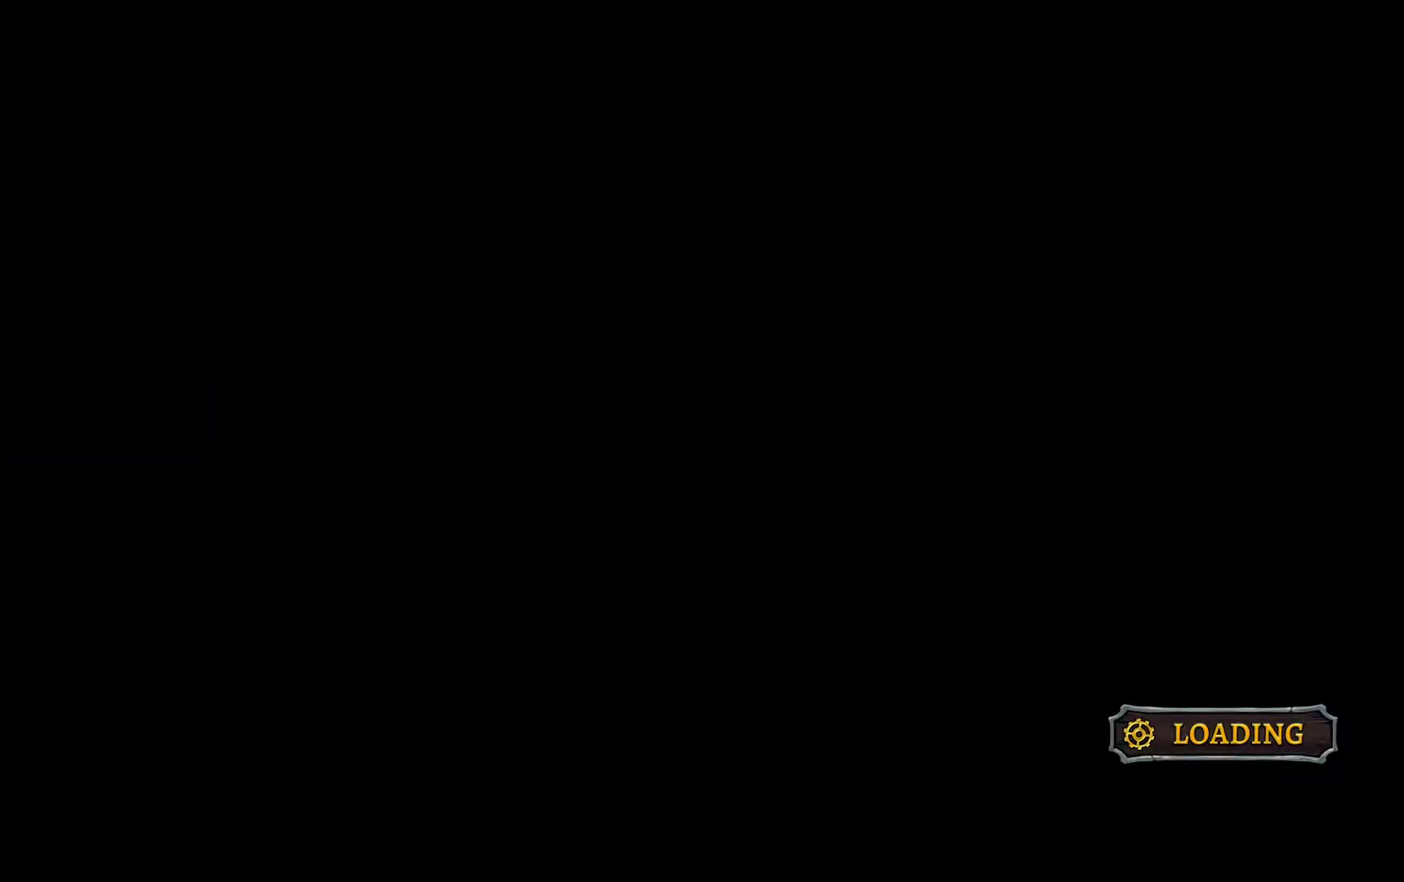
{"buttons": [], "left_stick": "center", "right_stick": "center", "events": []}
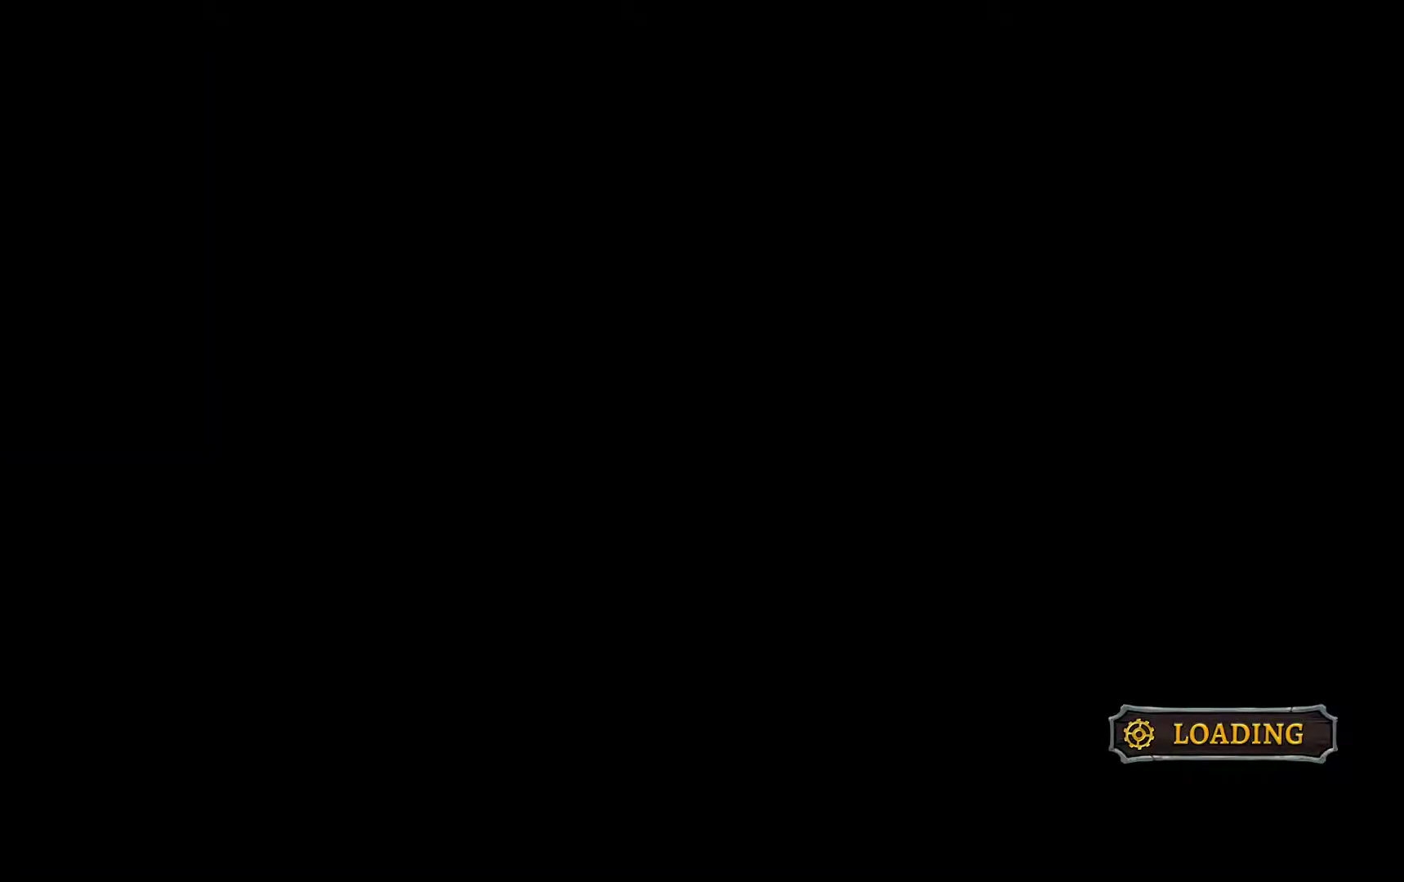
{"buttons": [], "left_stick": "center", "right_stick": "center", "events": []}
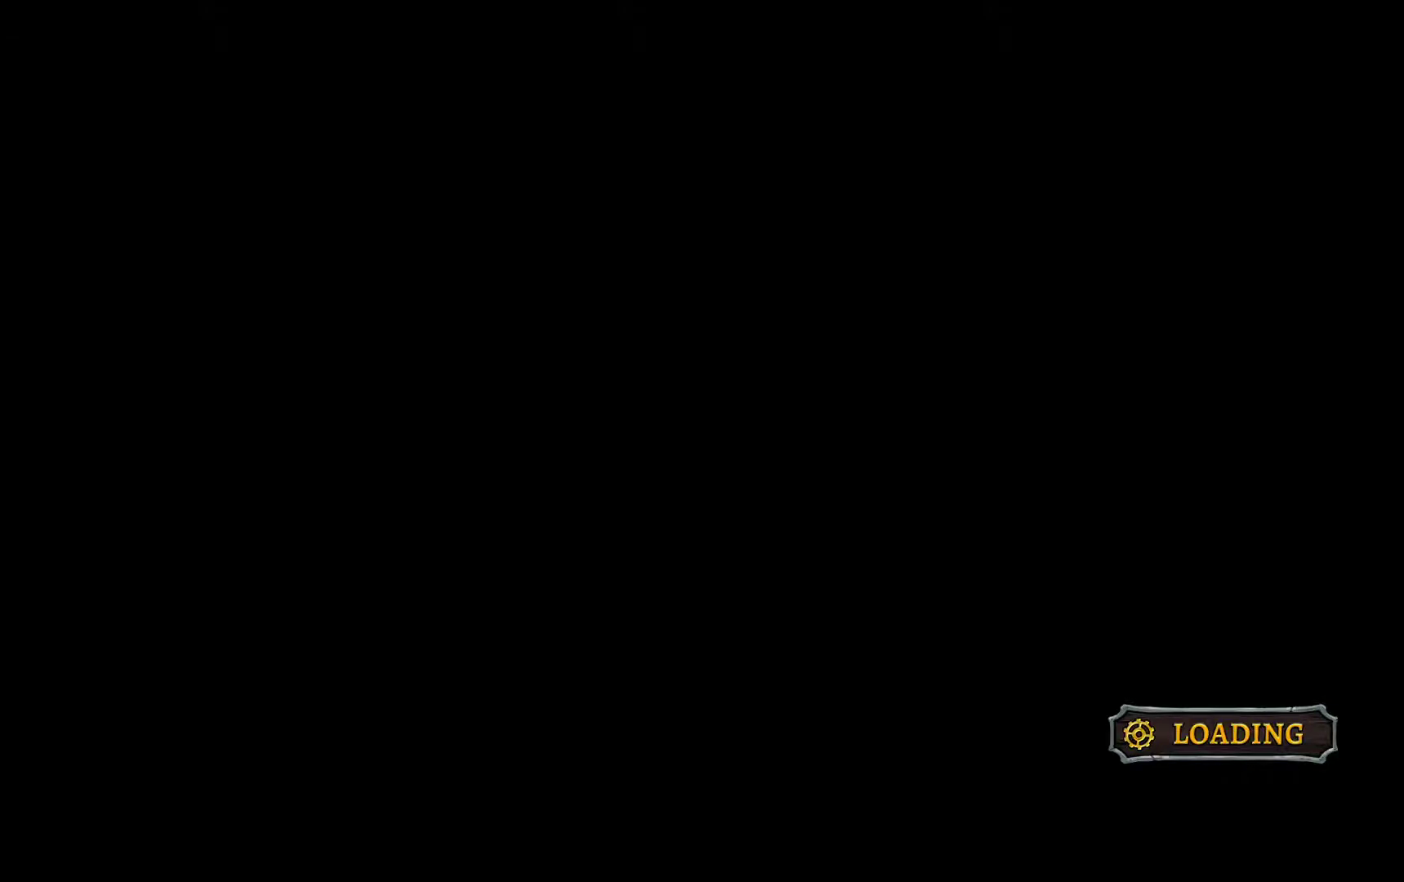
{"buttons": [], "left_stick": "center", "right_stick": "center", "events": []}
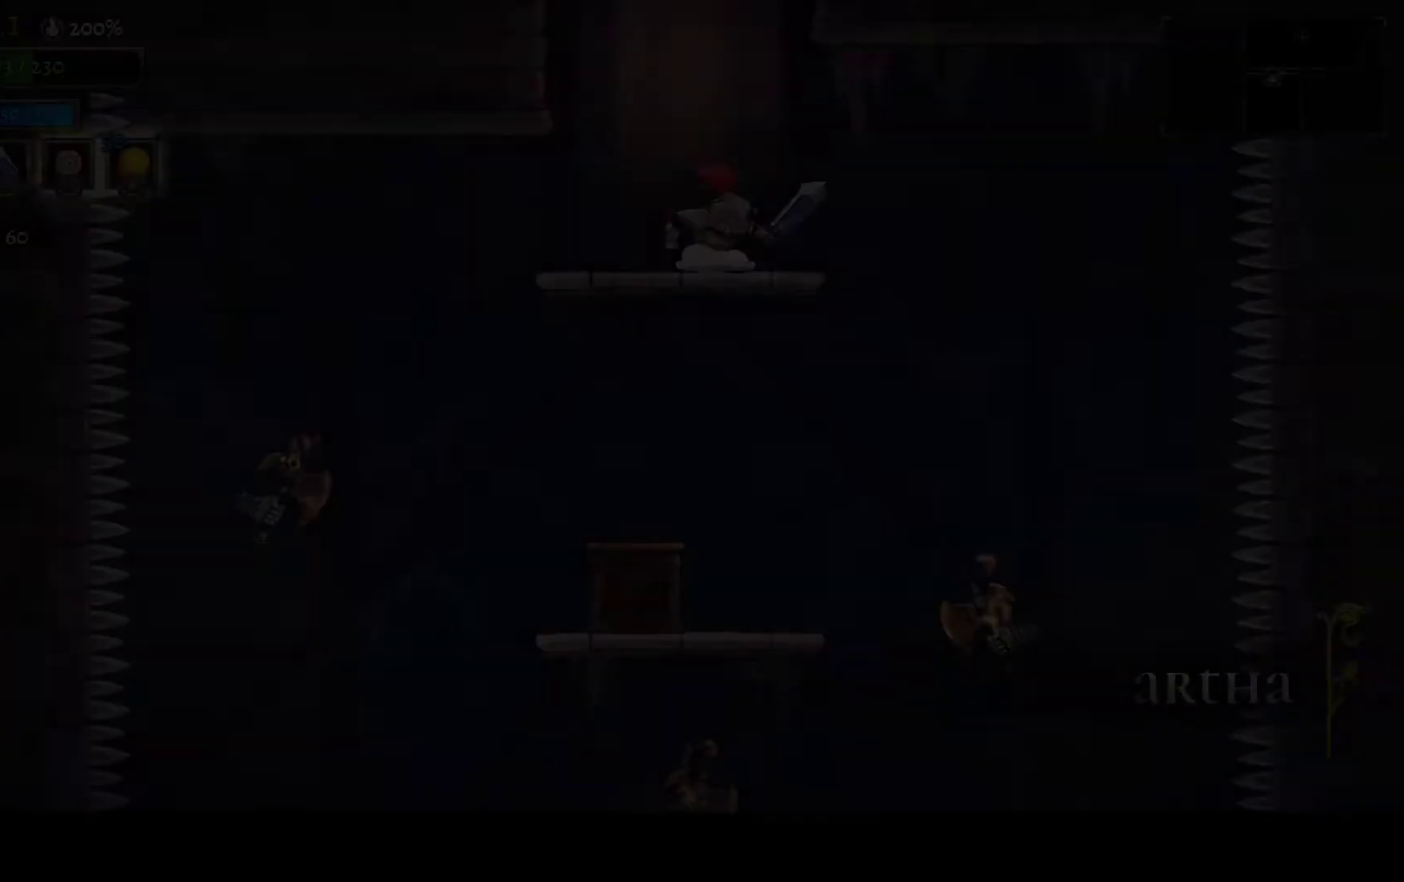
{"buttons": ["A", "DPAD_DOWN"], "left_stick": "center", "right_stick": "center", "events": [[350, "DPAD_DOWN", "down"], [500, "A", "down"]]}
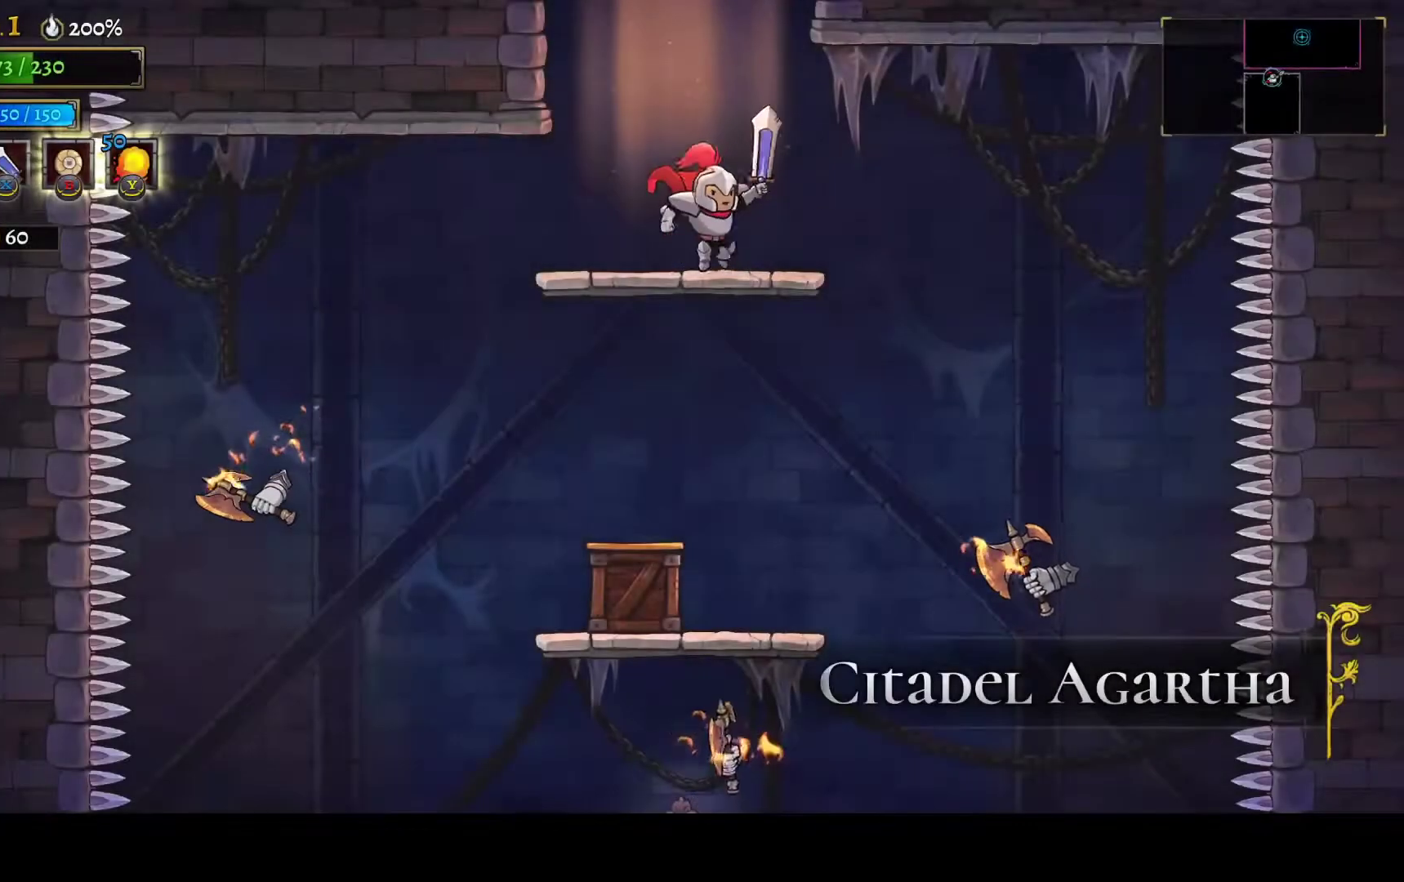
{"buttons": ["DPAD_DOWN"], "left_stick": "center", "right_stick": "center", "events": [[117, "A", "up"], [150, "DPAD_RIGHT", "down"], [483, "DPAD_RIGHT", "up"]]}
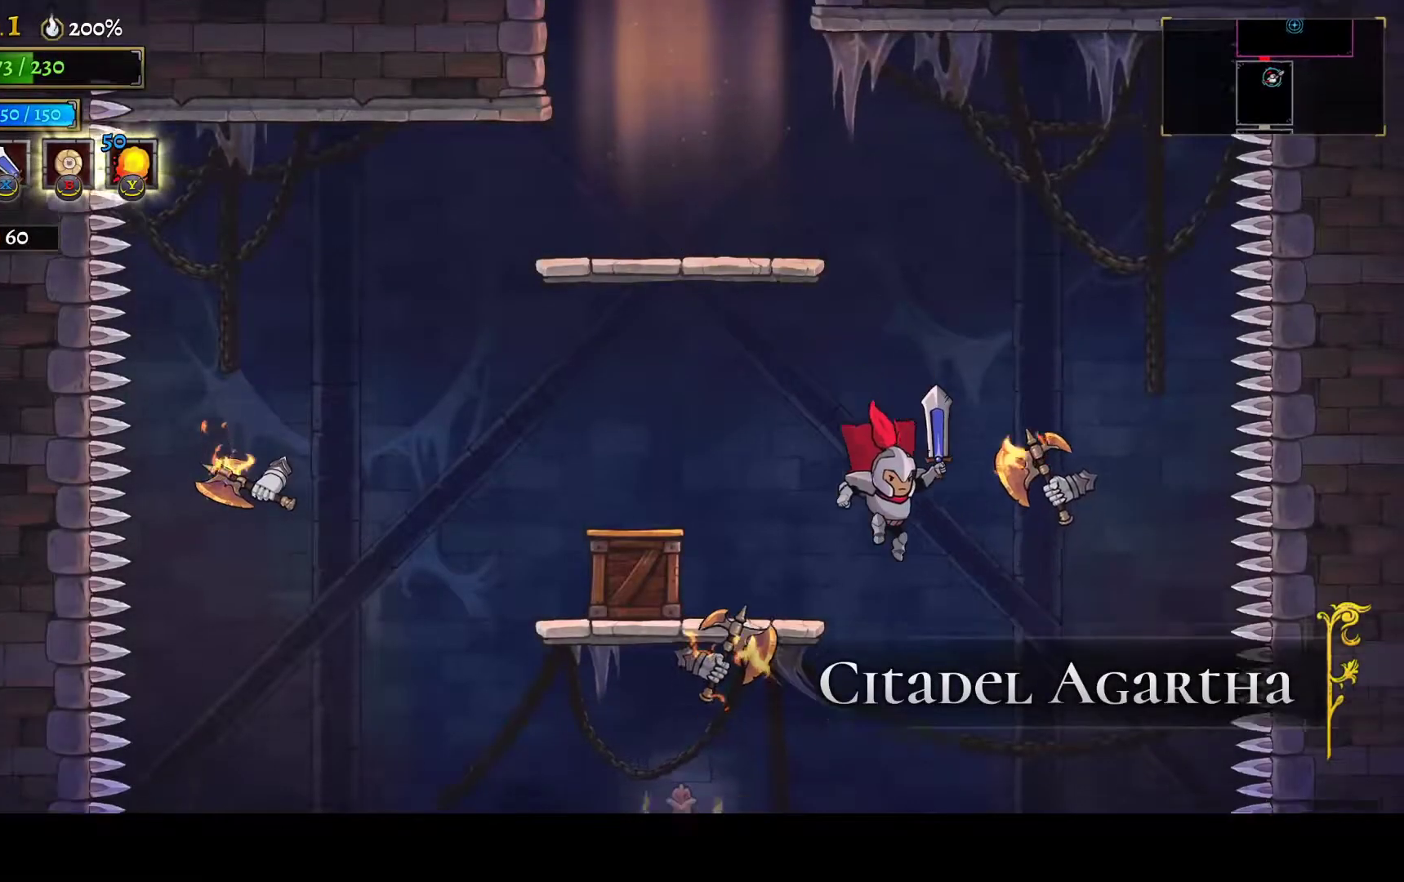
{"buttons": ["DPAD_LEFT"], "left_stick": "center", "right_stick": "center", "events": [[17, "DPAD_DOWN", "up"], [233, "DPAD_DOWN", "down"], [333, "A", "down"], [400, "A", "up"], [500, "DPAD_DOWN", "up"], [500, "DPAD_LEFT", "down"]]}
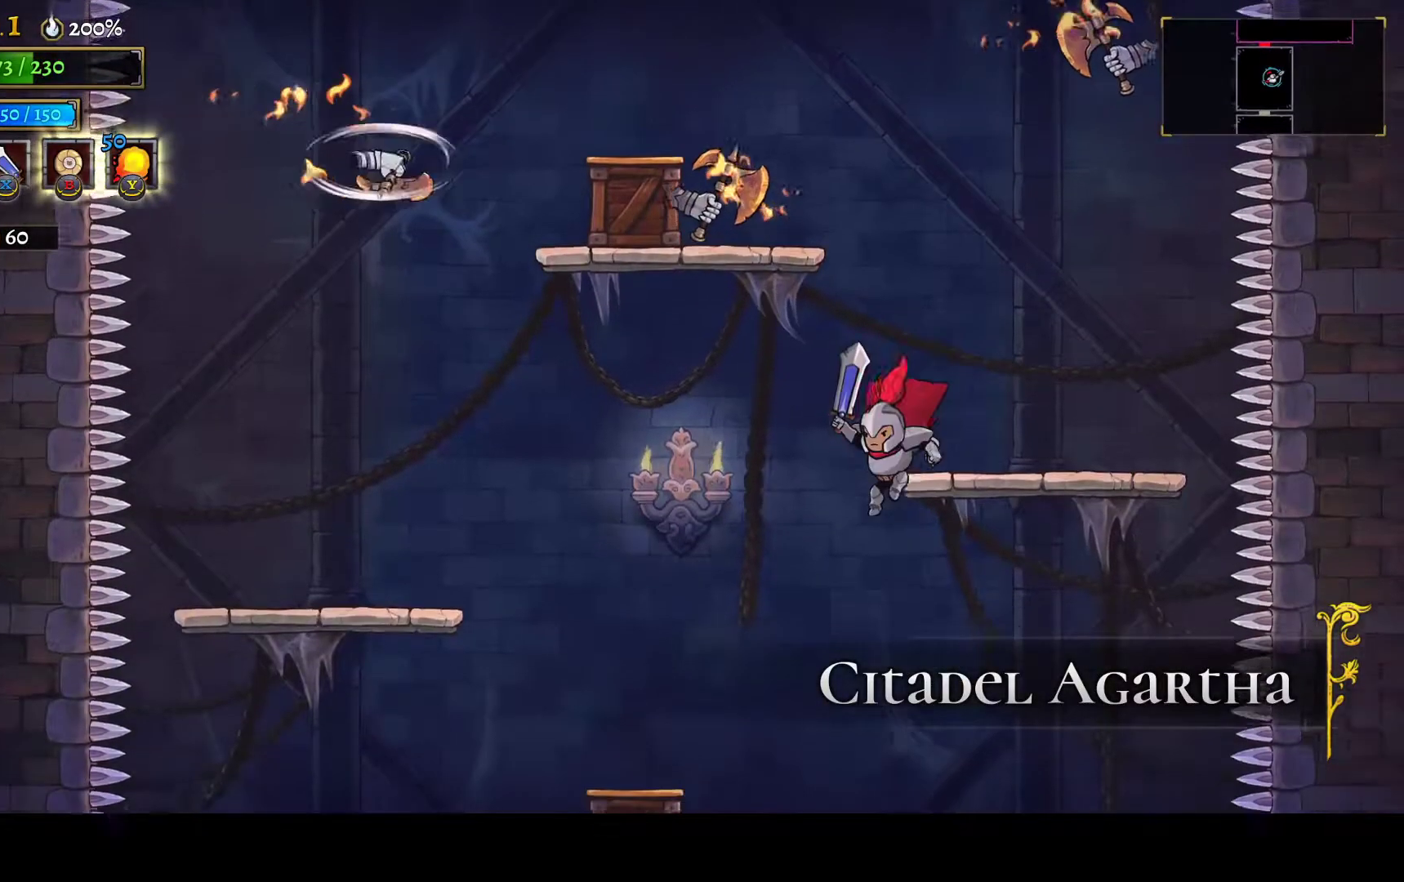
{"buttons": ["DPAD_DOWN"], "left_stick": "center", "right_stick": "center", "events": [[117, "right_stick", "down"], [300, "DPAD_LEFT", "up"], [450, "DPAD_DOWN", "down"], [450, "right_stick", "center"]]}
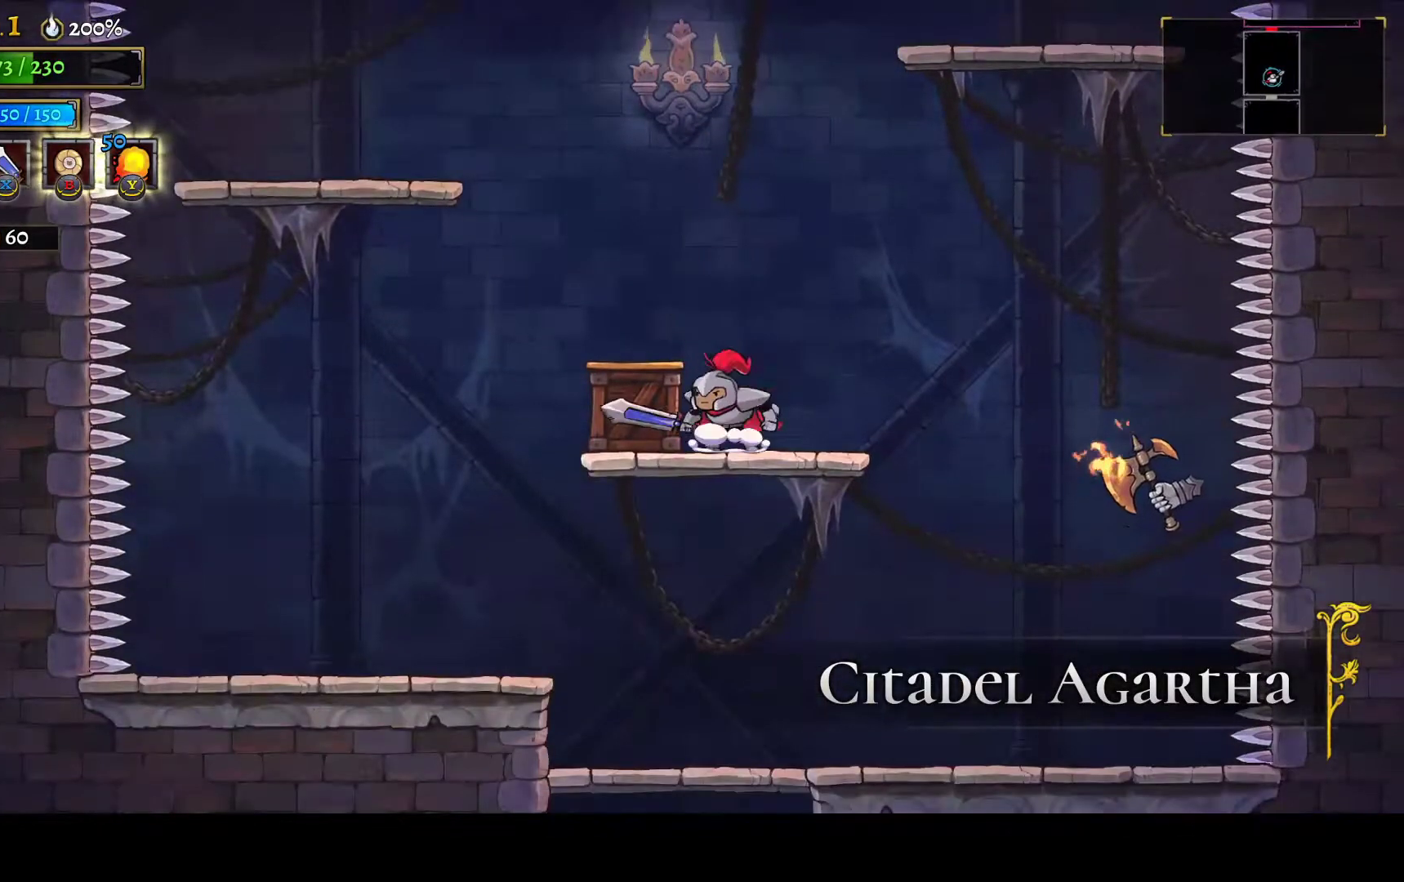
{"buttons": ["DPAD_DOWN"], "left_stick": "center", "right_stick": "center", "events": [[33, "A", "down"], [133, "A", "up"]]}
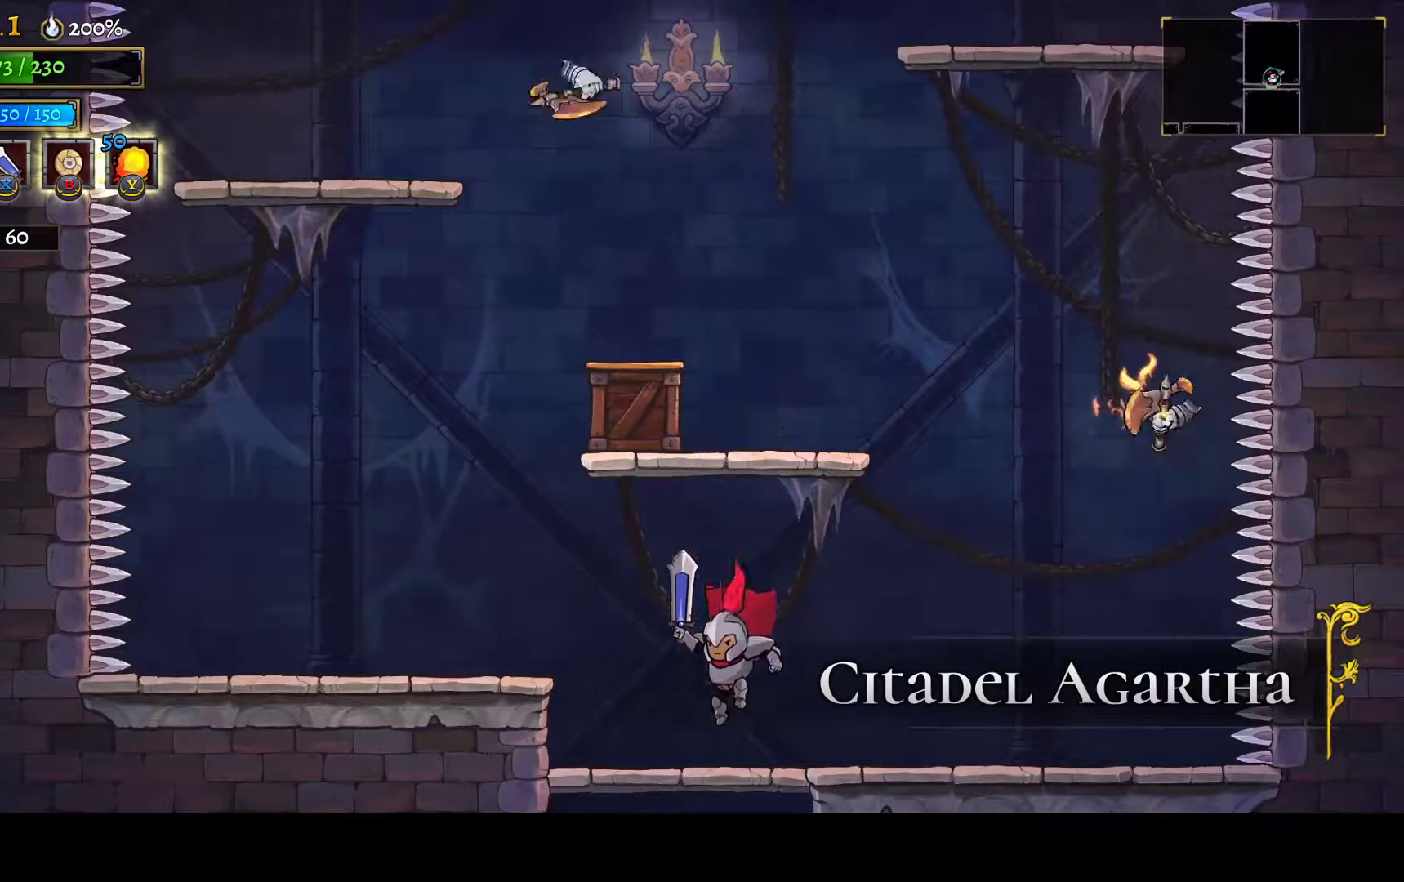
{"buttons": ["DPAD_DOWN"], "left_stick": "center", "right_stick": "center", "events": [[83, "A", "down"], [117, "A", "up"]]}
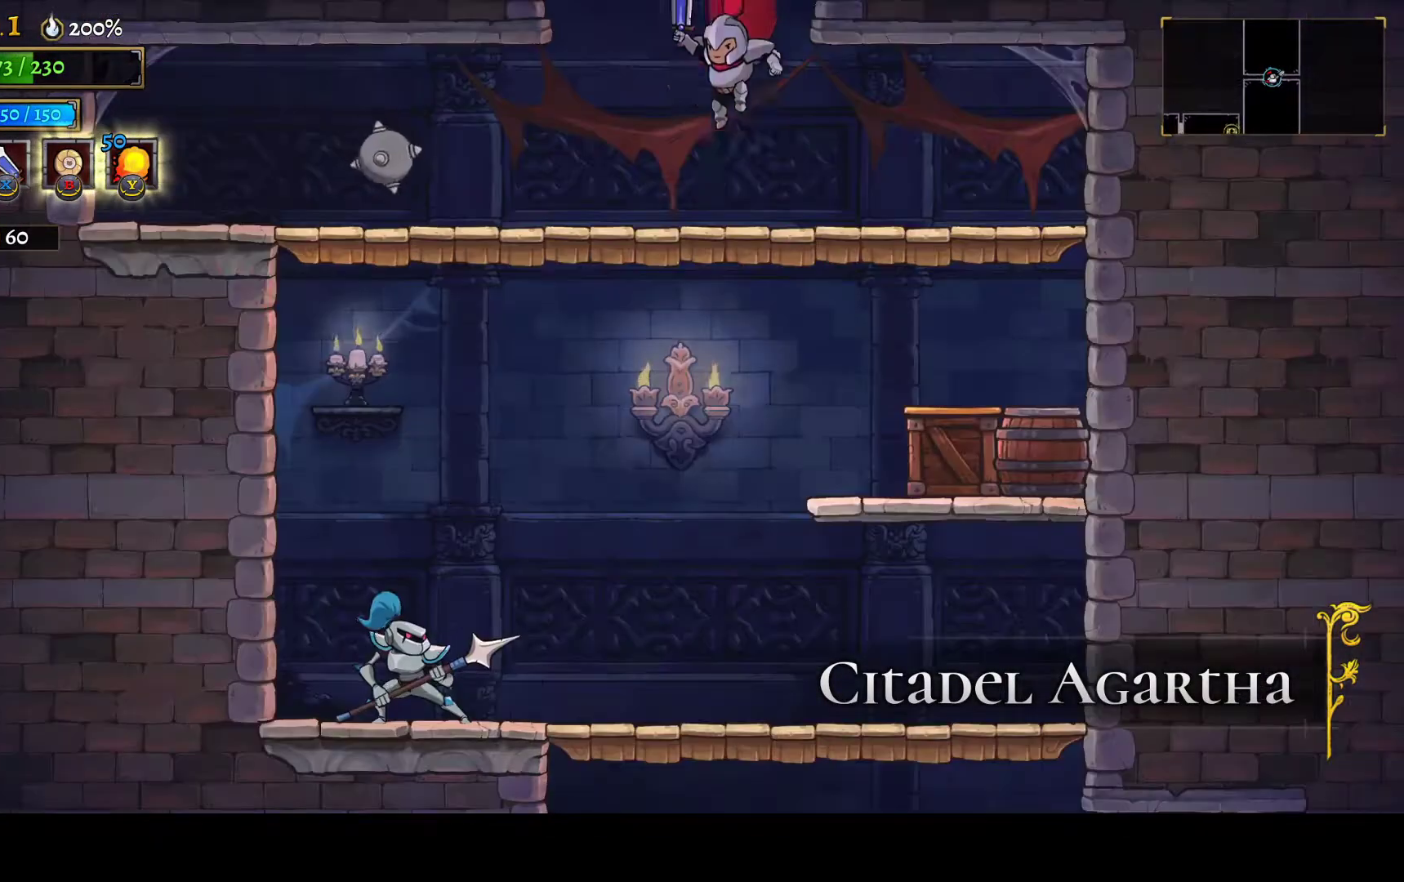
{"buttons": ["DPAD_DOWN"], "left_stick": "center", "right_stick": "center", "events": [[183, "A", "down"], [250, "A", "up"]]}
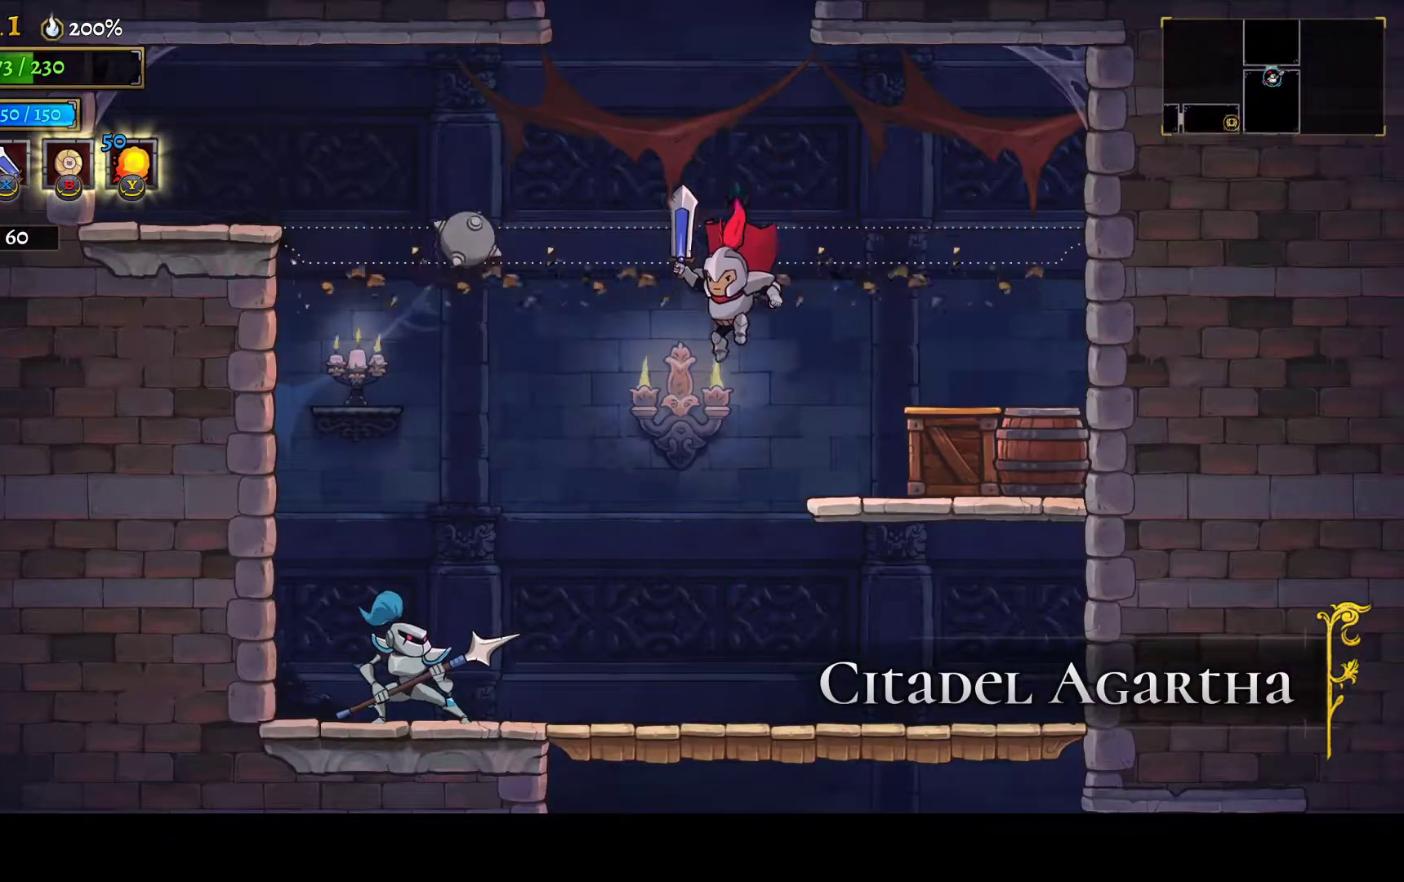
{"buttons": ["DPAD_DOWN"], "left_stick": "center", "right_stick": "center", "events": [[400, "A", "down"], [467, "A", "up"]]}
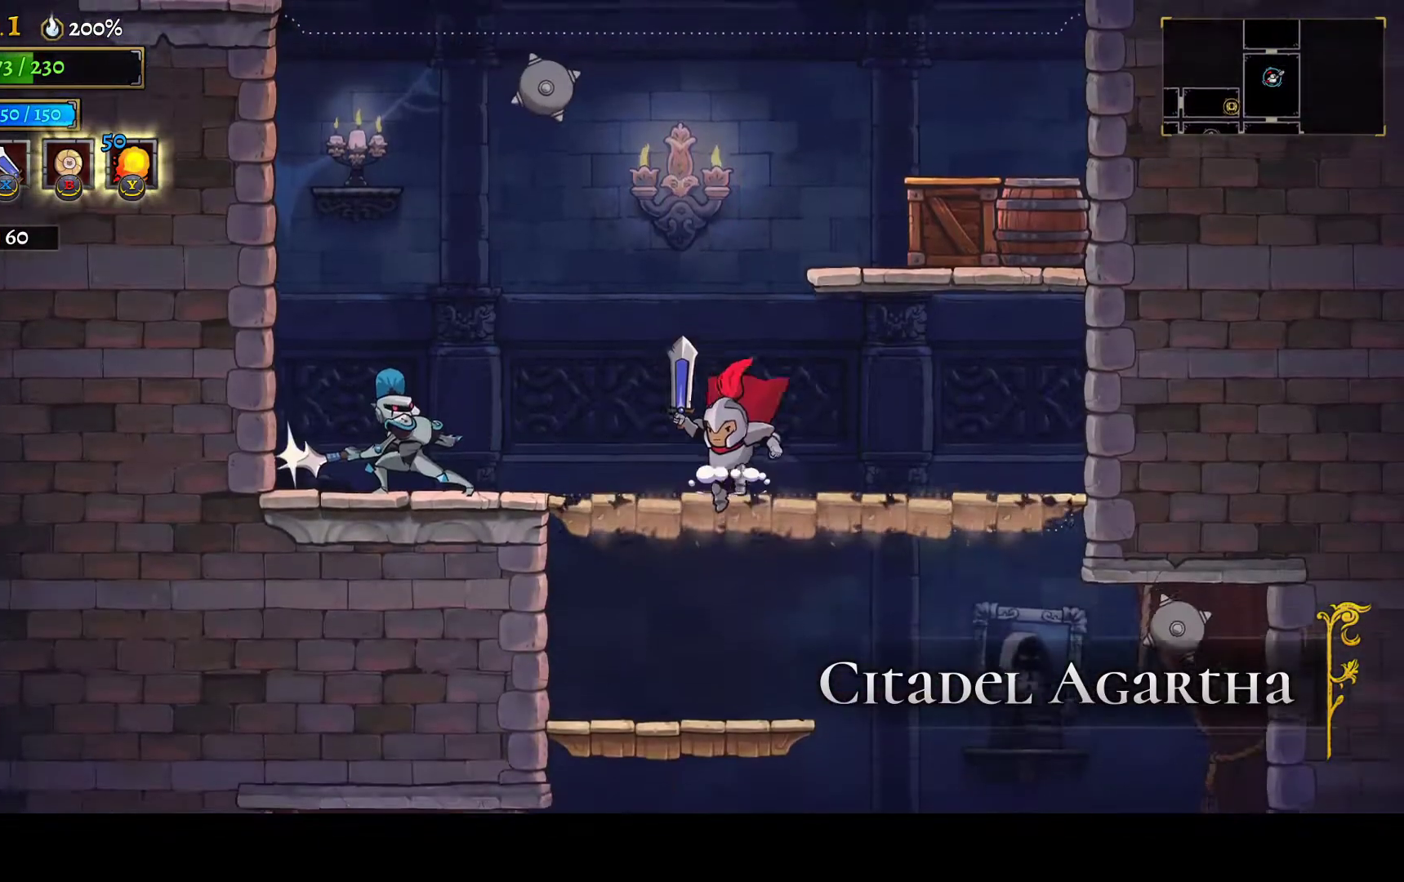
{"buttons": ["DPAD_DOWN"], "left_stick": "center", "right_stick": "center", "events": [[100, "right_stick", "down"], [217, "right_stick", "center"], [400, "A", "down"], [467, "A", "up"]]}
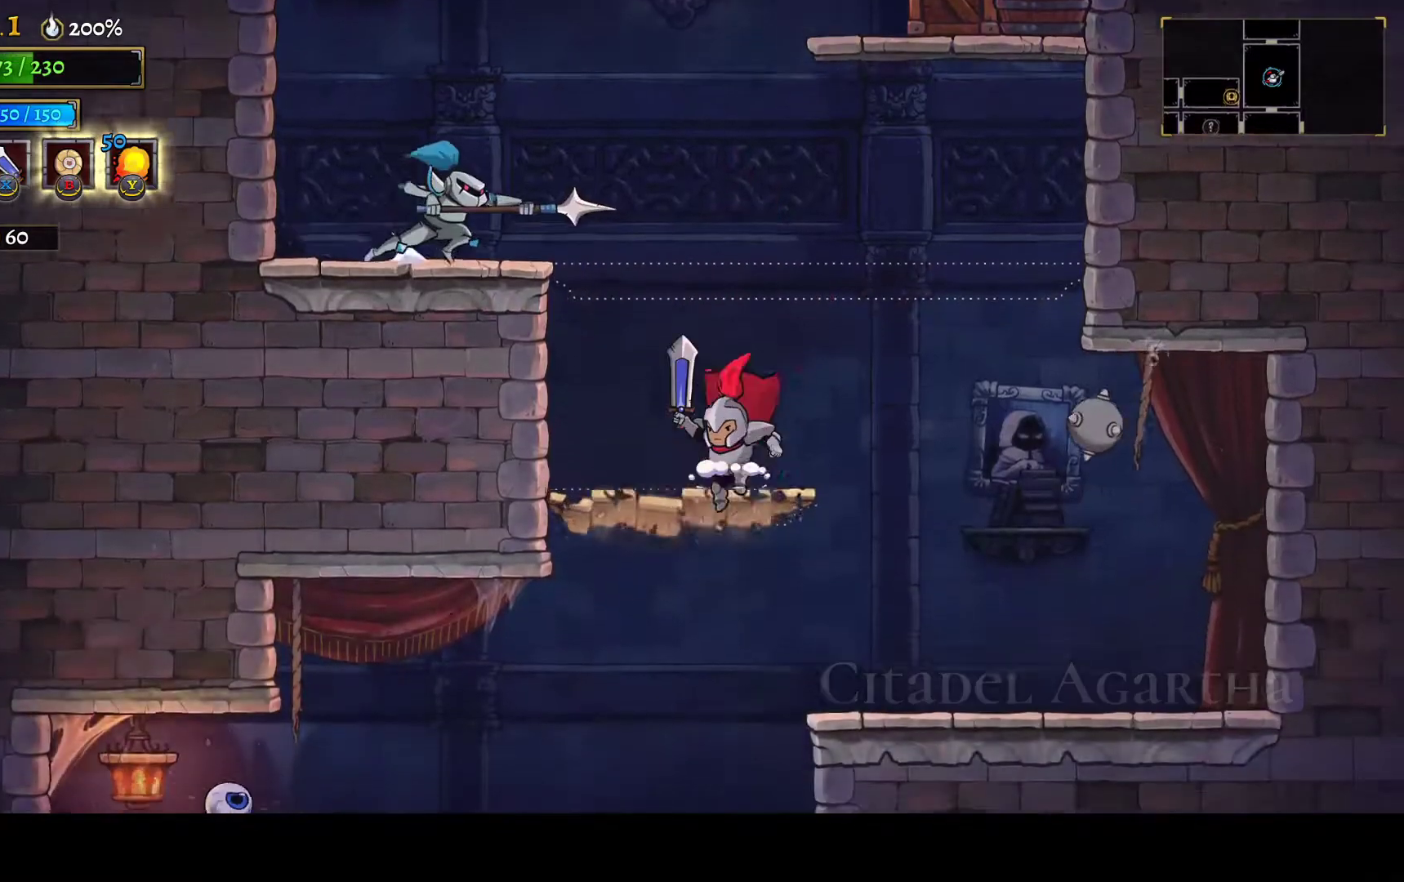
{"buttons": ["DPAD_DOWN"], "left_stick": "center", "right_stick": "down", "events": [[67, "right_stick", "down"]]}
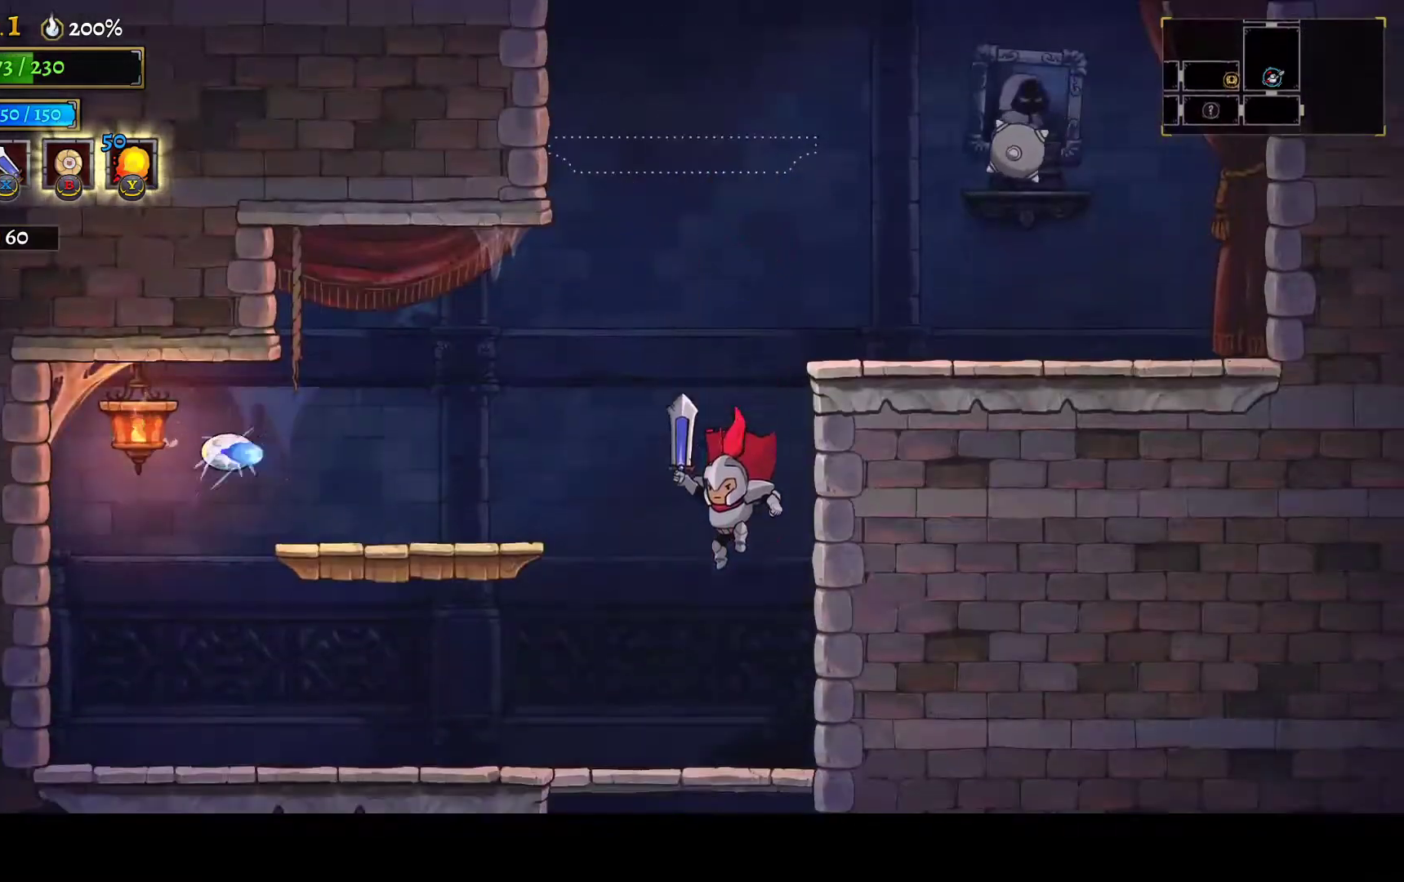
{"buttons": ["DPAD_DOWN"], "left_stick": "center", "right_stick": "center", "events": [[50, "right_stick", "center"], [200, "A", "down"], [250, "A", "up"]]}
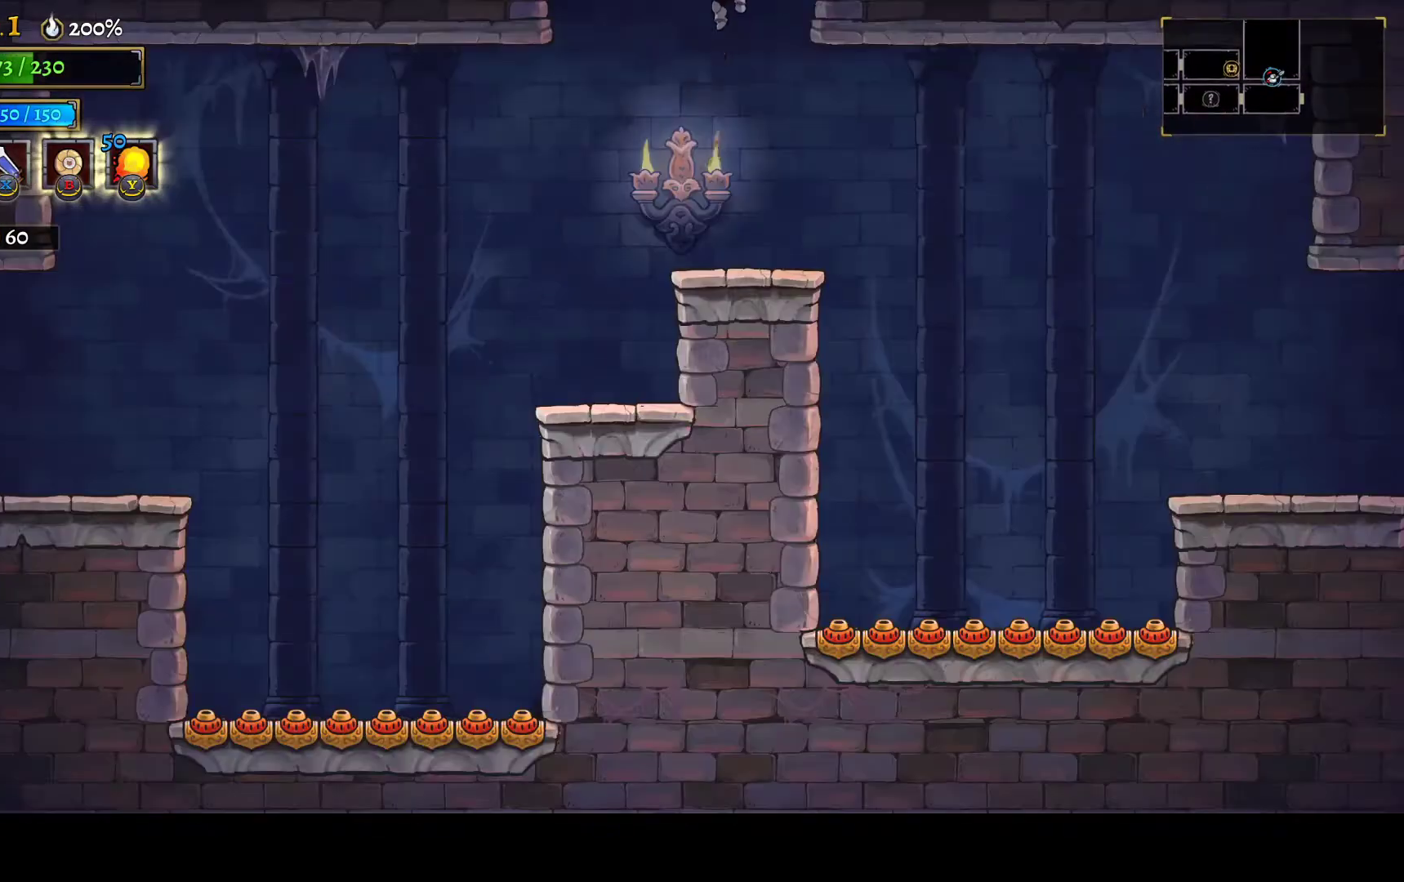
{"buttons": [], "left_stick": "center", "right_stick": "center", "events": [[383, "DPAD_DOWN", "up"], [383, "DPAD_RIGHT", "down"], [433, "DPAD_RIGHT", "up"]]}
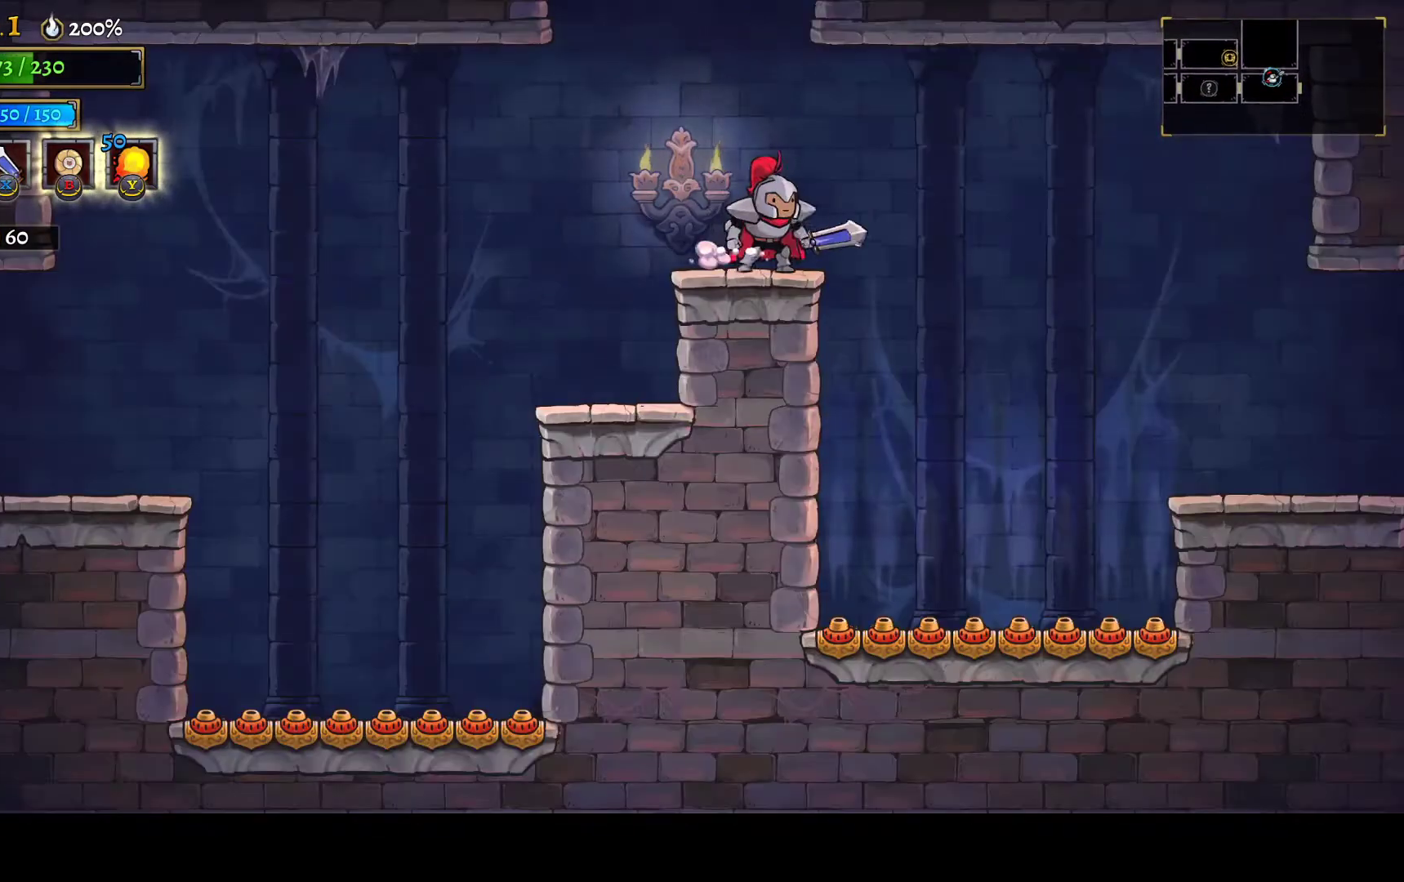
{"buttons": ["DPAD_RIGHT"], "left_stick": "center", "right_stick": "center", "events": [[50, "DPAD_RIGHT", "down"], [100, "R1", "down"], [200, "R1", "up"]]}
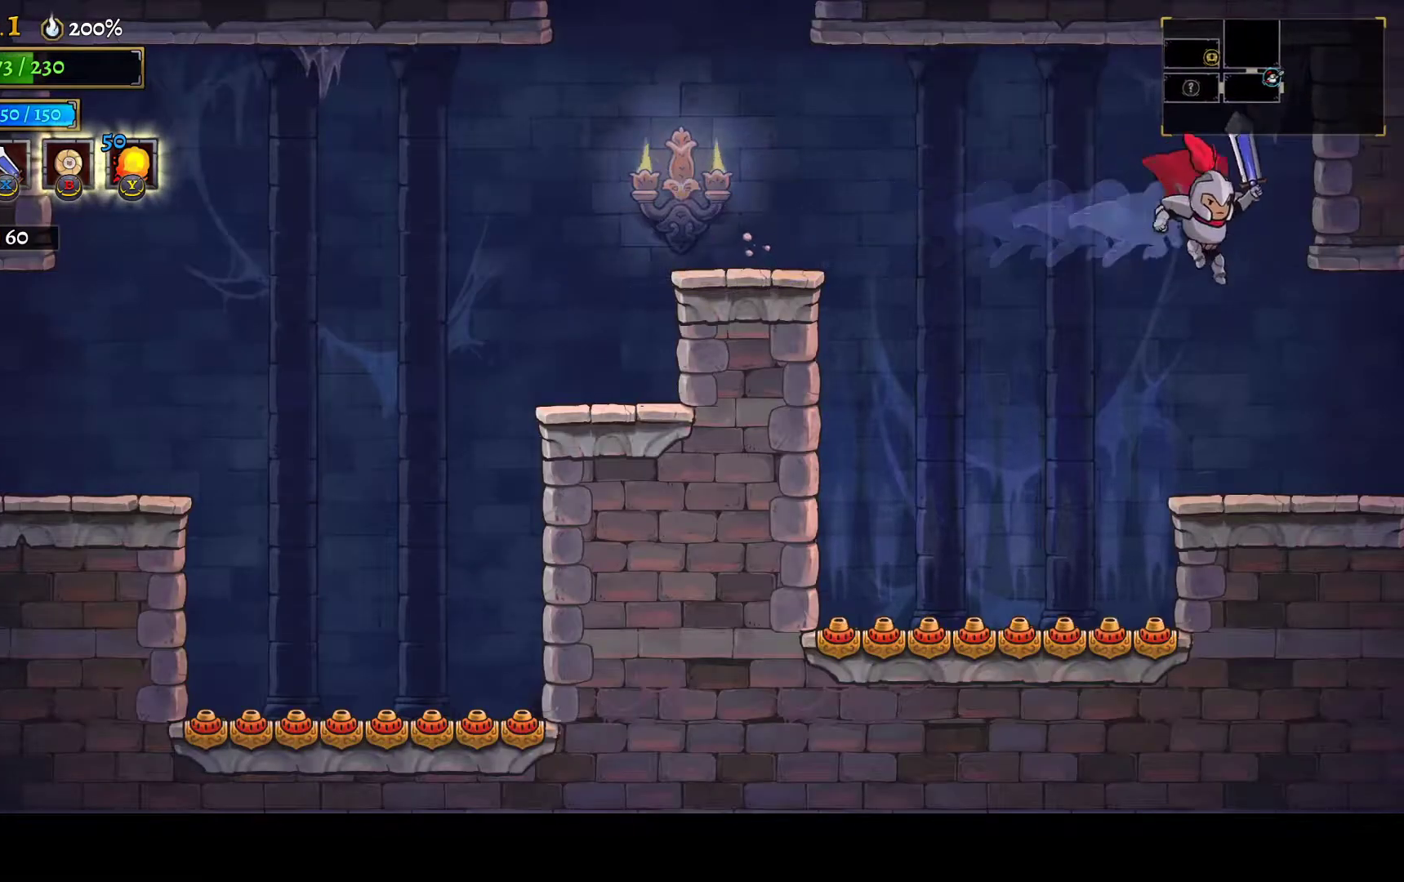
{"buttons": ["DPAD_RIGHT"], "left_stick": "center", "right_stick": "center", "events": []}
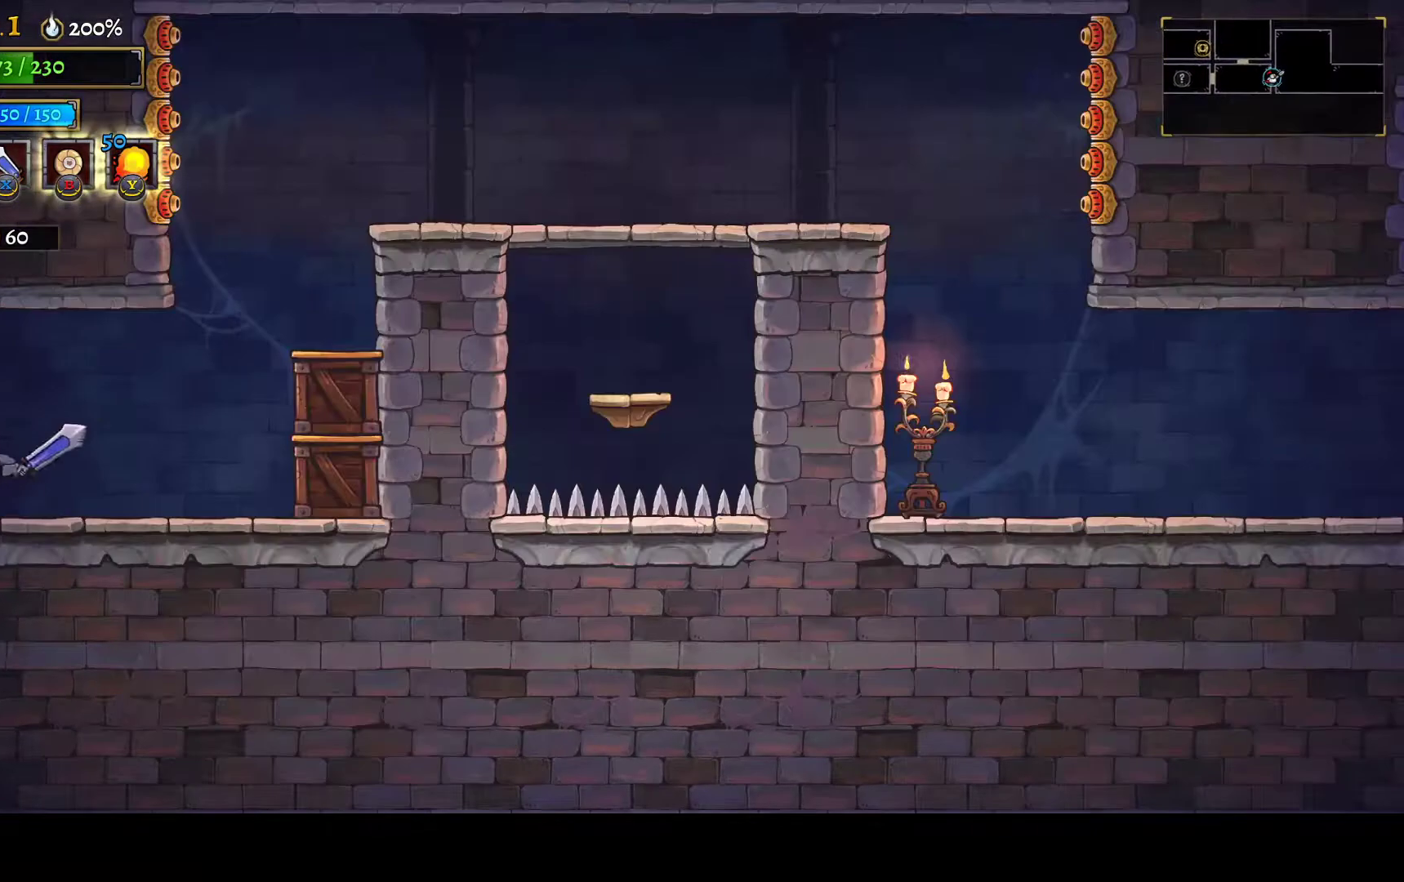
{"buttons": ["DPAD_RIGHT"], "left_stick": "center", "right_stick": "center", "events": [[167, "DPAD_RIGHT", "up"], [283, "DPAD_RIGHT", "down"], [317, "R1", "down"], [433, "R1", "up"]]}
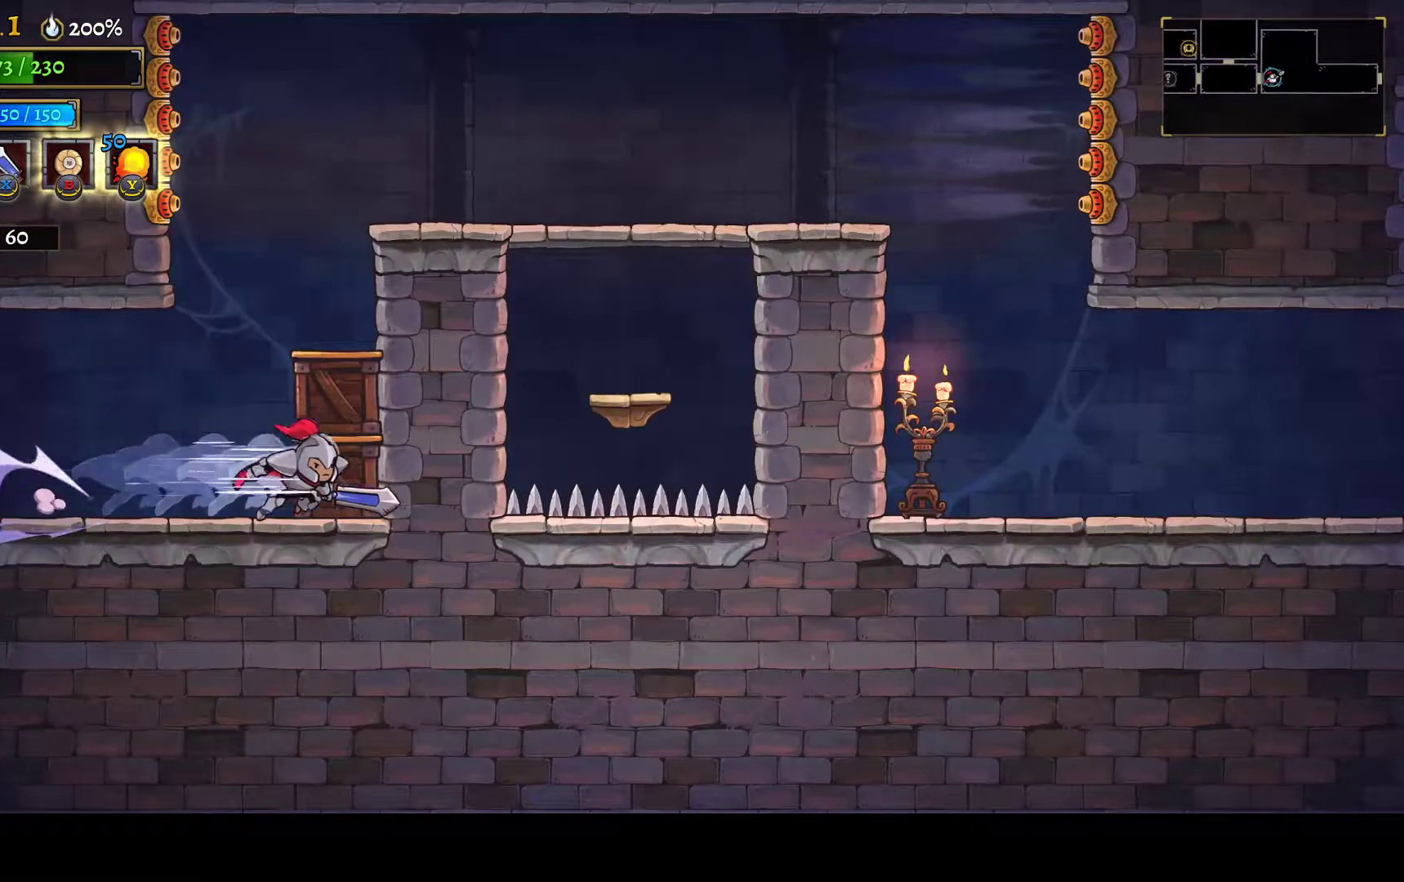
{"buttons": ["DPAD_RIGHT"], "left_stick": "center", "right_stick": "center", "events": [[33, "DPAD_RIGHT", "up"], [150, "A", "down"], [317, "DPAD_RIGHT", "down"], [467, "A", "up"]]}
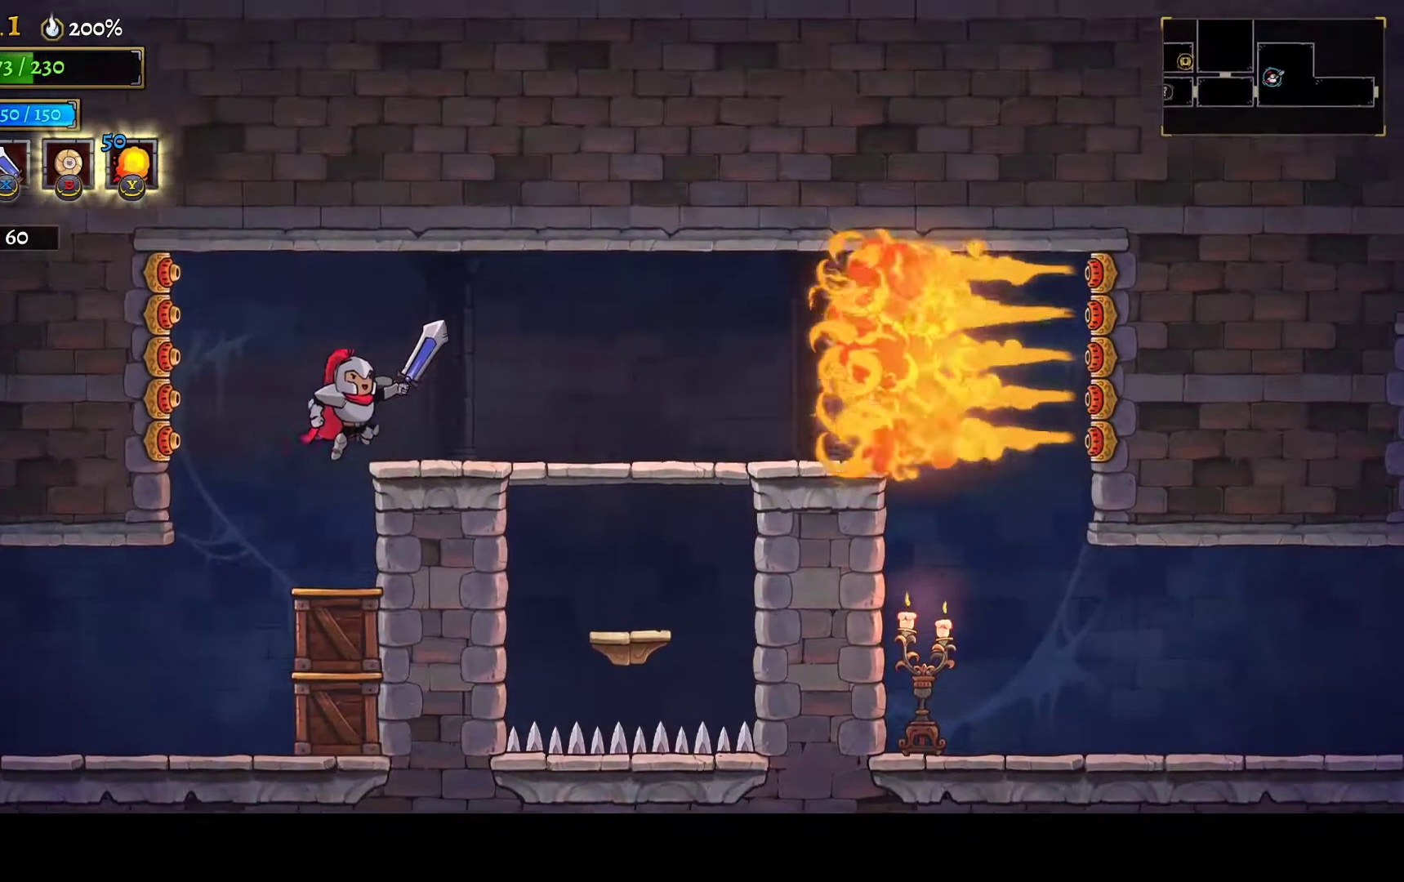
{"buttons": [], "left_stick": "center", "right_stick": "center", "events": [[400, "DPAD_RIGHT", "up"]]}
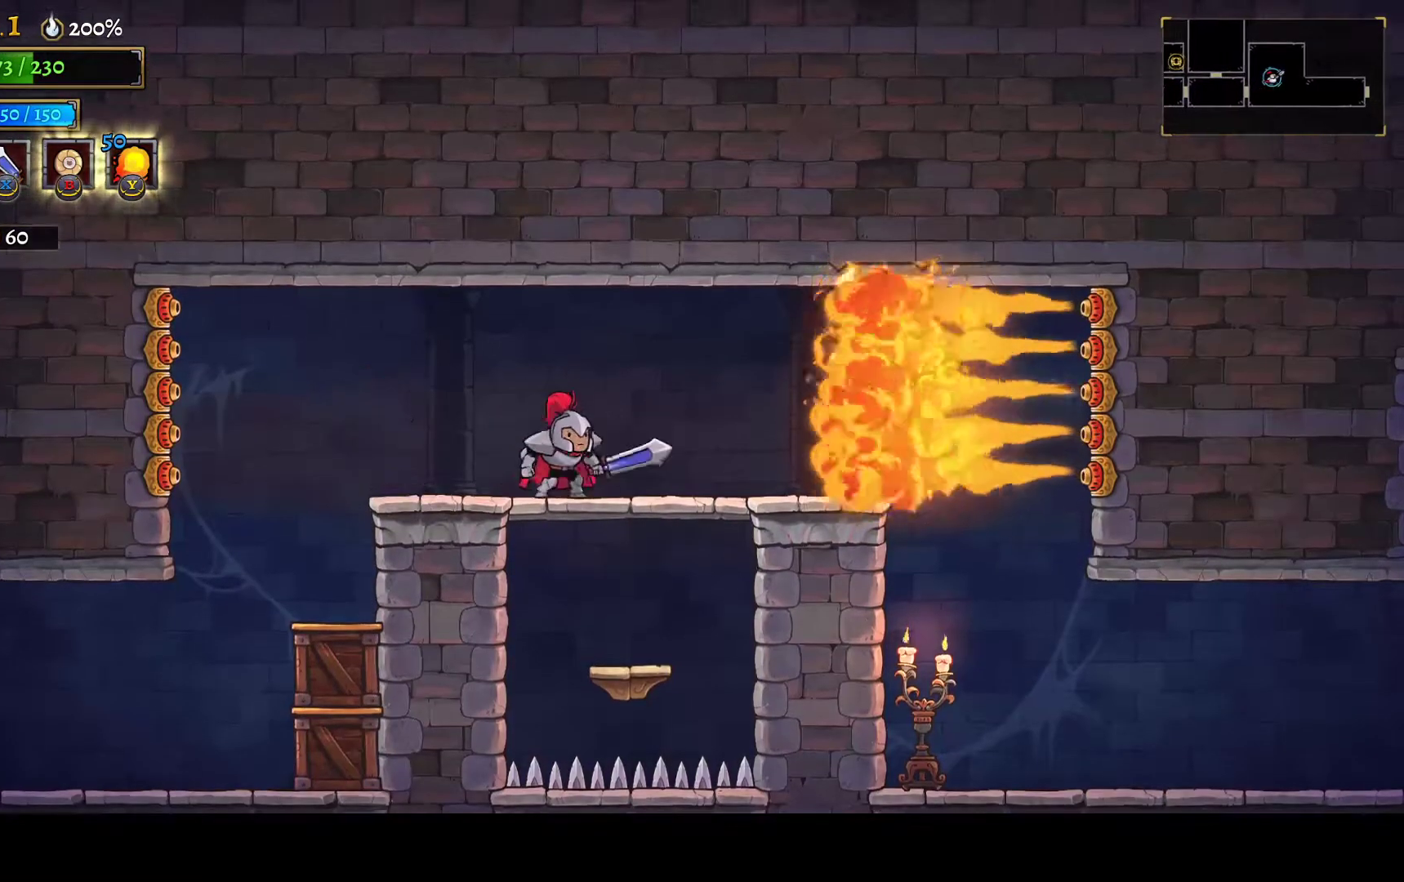
{"buttons": [], "left_stick": "center", "right_stick": "center", "events": [[117, "DPAD_RIGHT", "down"], [183, "DPAD_RIGHT", "up"]]}